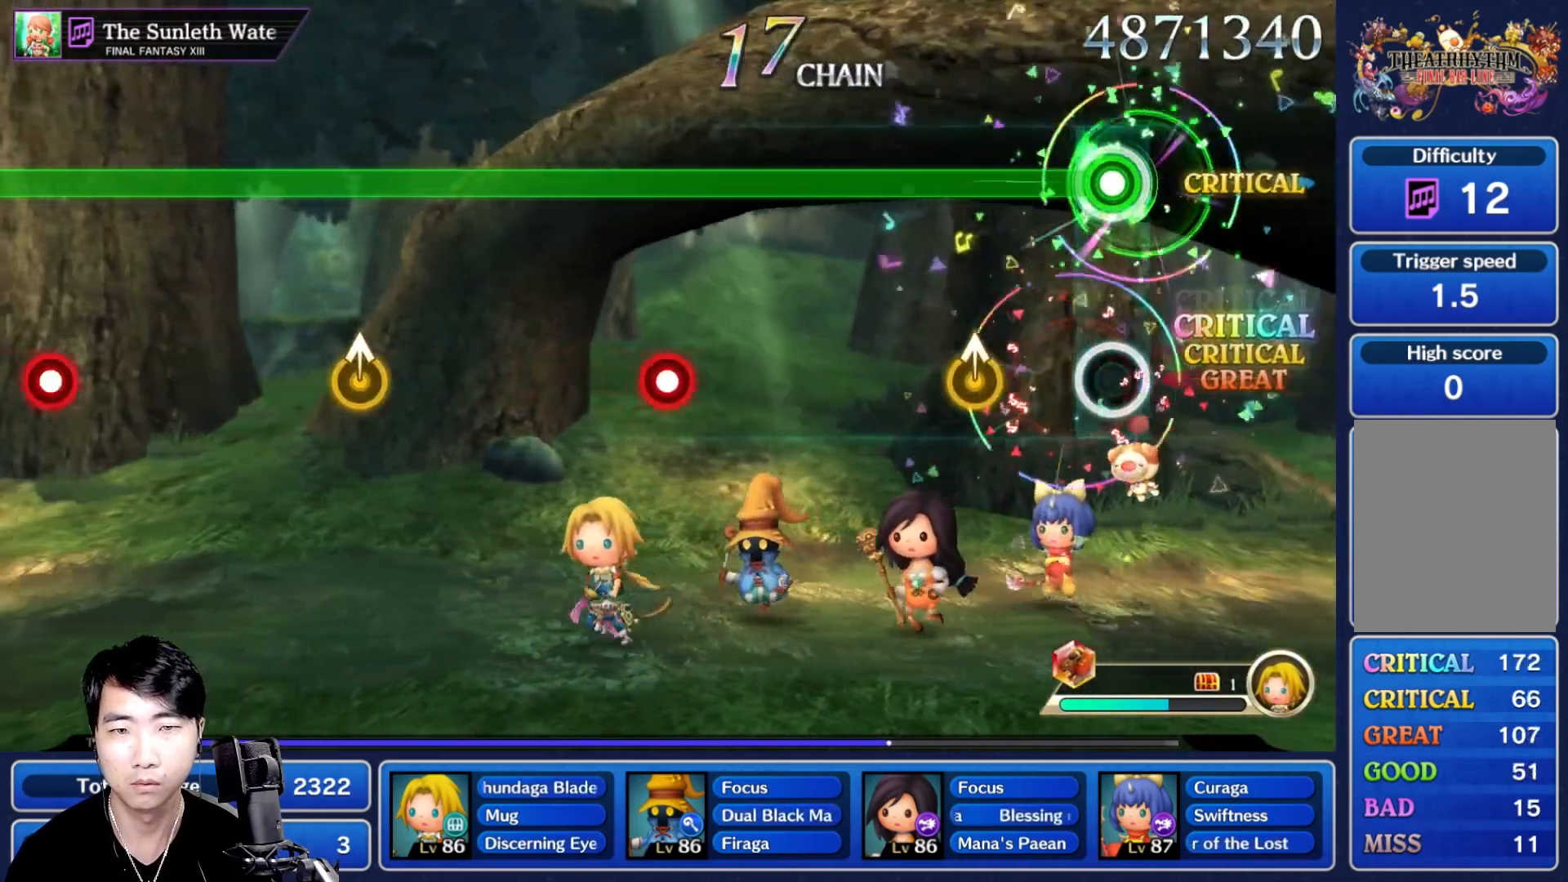
Gameplay with a controller (Nintendo layout); each line is a JSON object with the inputs held at the frame after it (dt_ms = milliseconds from this image to that frame). "events" lists button and stick changes between this image and that frame as [ms after this image, input, new state], when the widget could be followed in between. Not read: L3 R3 SELECT START.
{"dt_ms": 500, "buttons": ["R1"], "left_stick": "center", "right_stick": "center", "events": [[217, "left_stick", "up"], [333, "left_stick", "center"]]}
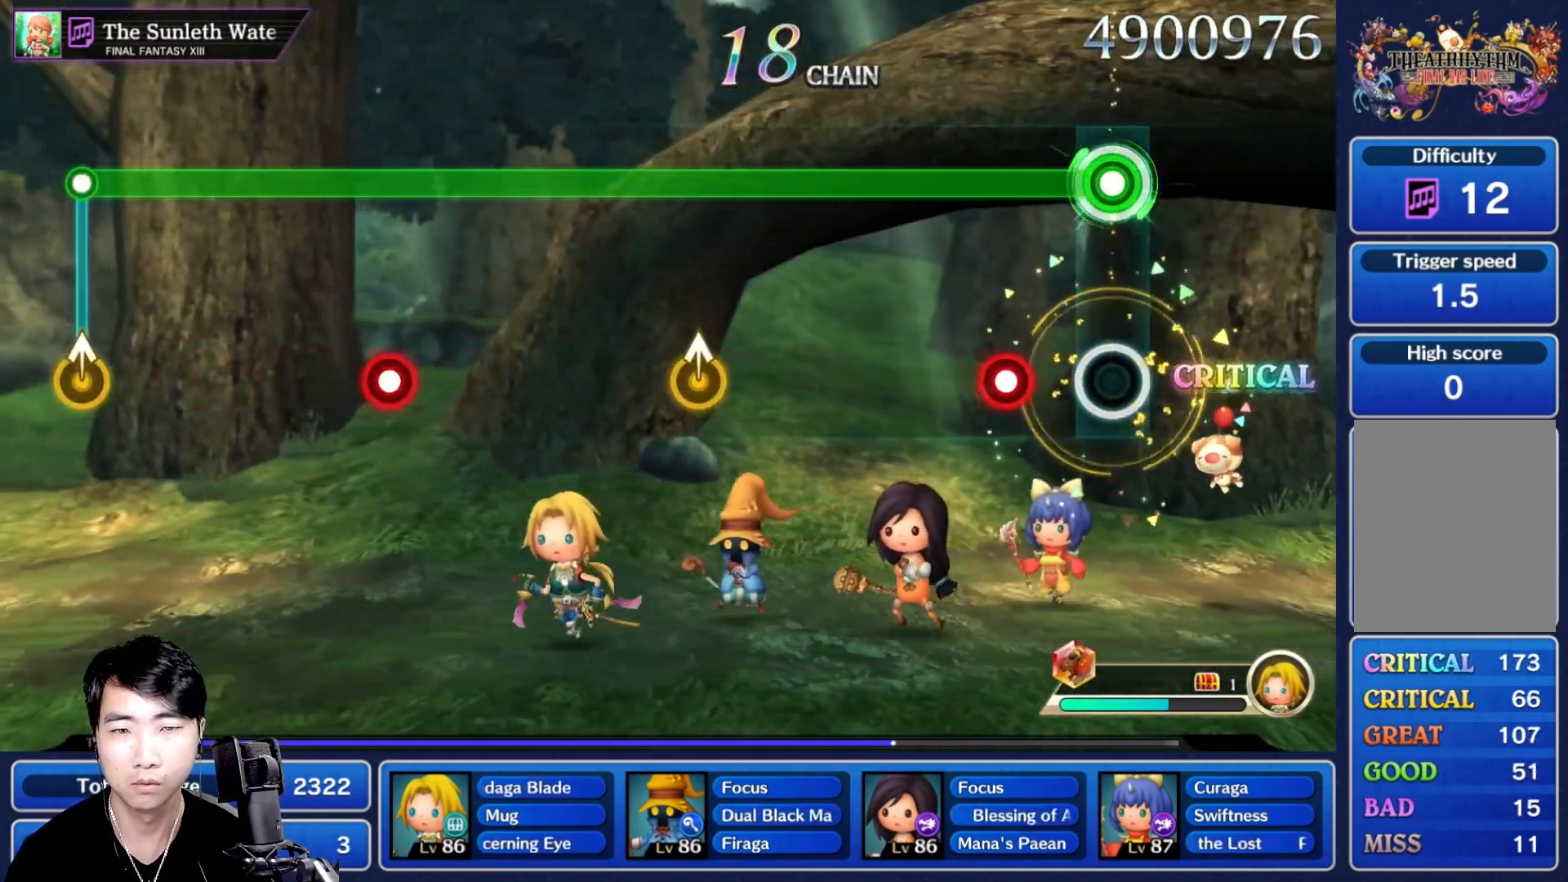
{"dt_ms": 500, "buttons": ["L1", "R1"], "left_stick": "center", "right_stick": "center", "events": [[450, "L1", "down"]]}
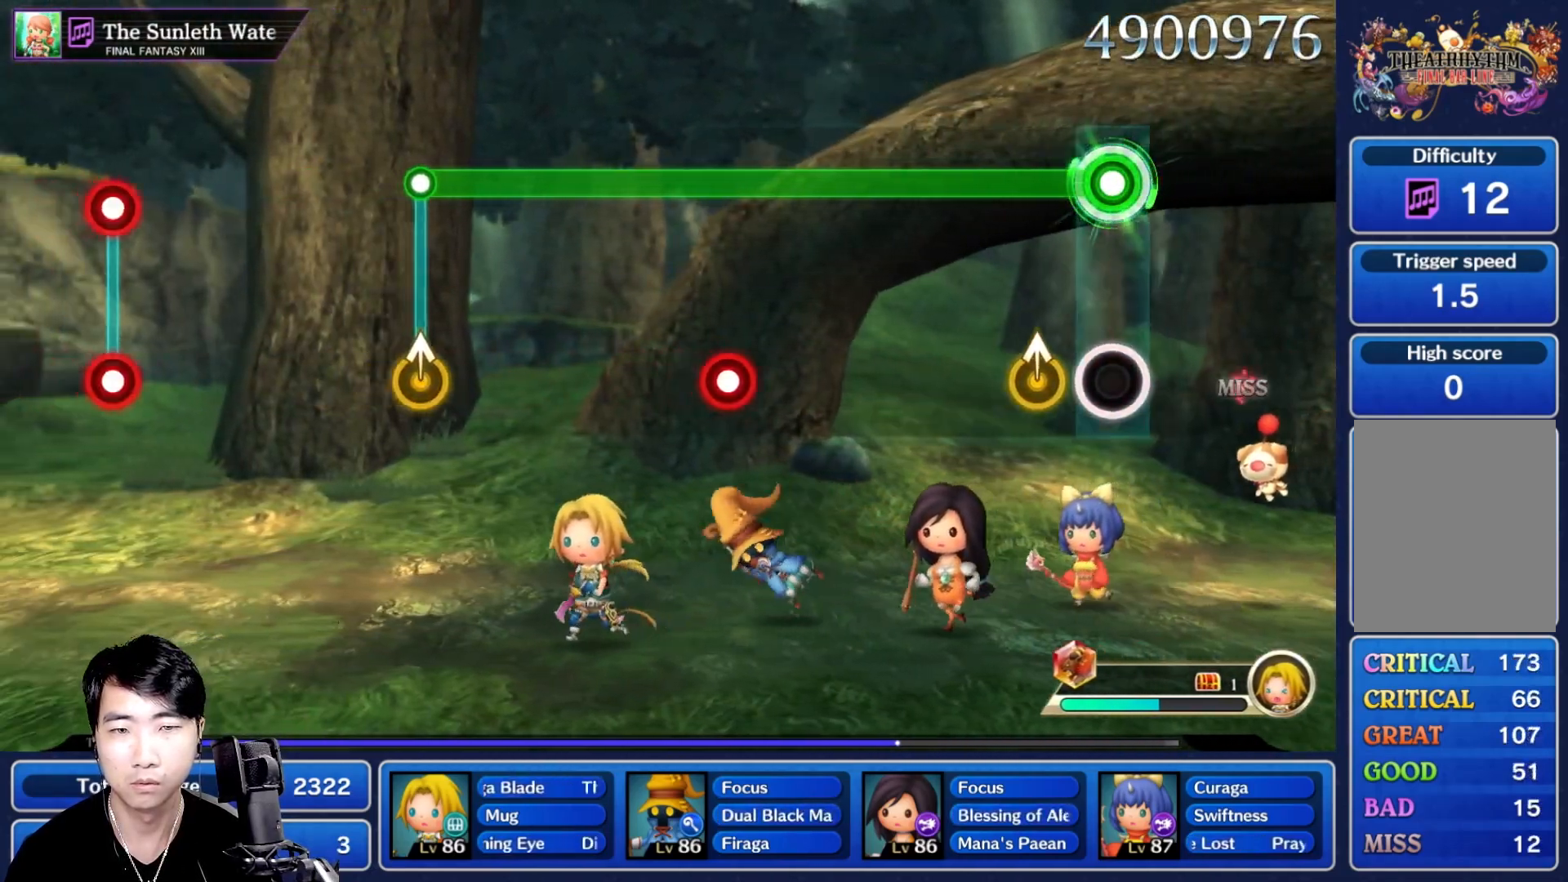
{"dt_ms": 500, "buttons": ["R1"], "left_stick": "center", "right_stick": "center", "events": [[50, "L1", "up"], [233, "left_stick", "up"], [367, "left_stick", "center"]]}
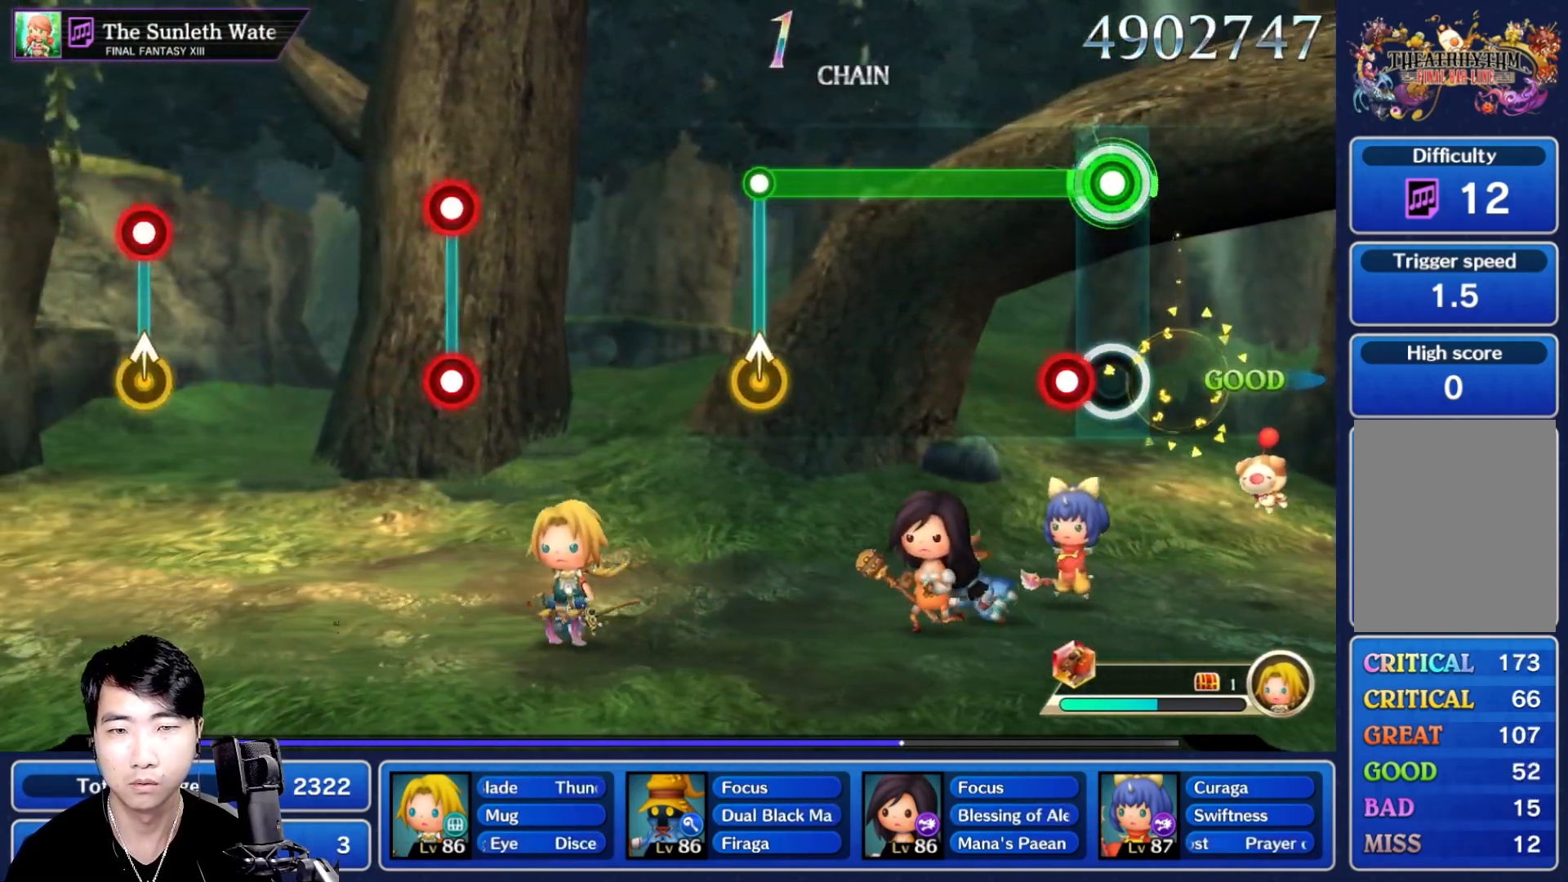
{"dt_ms": 500, "buttons": ["R1"], "left_stick": "center", "right_stick": "center", "events": [[117, "L1", "down"], [217, "L1", "up"]]}
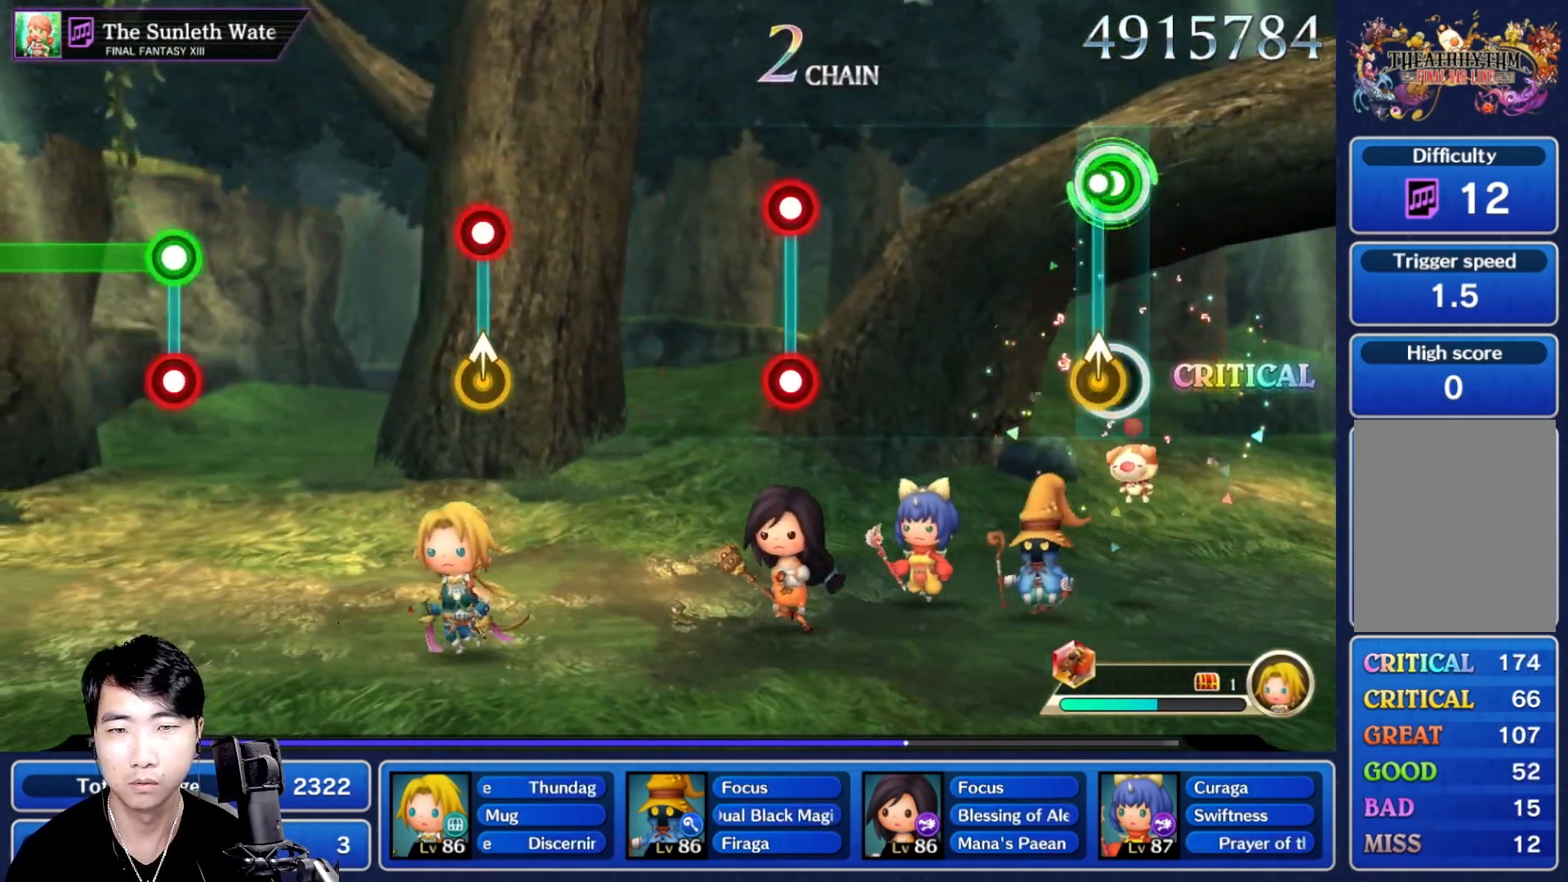
{"dt_ms": 500, "buttons": ["L1"], "left_stick": "center", "right_stick": "center", "events": [[17, "left_stick", "up"], [117, "left_stick", "center"], [183, "R1", "up"], [500, "L1", "down"]]}
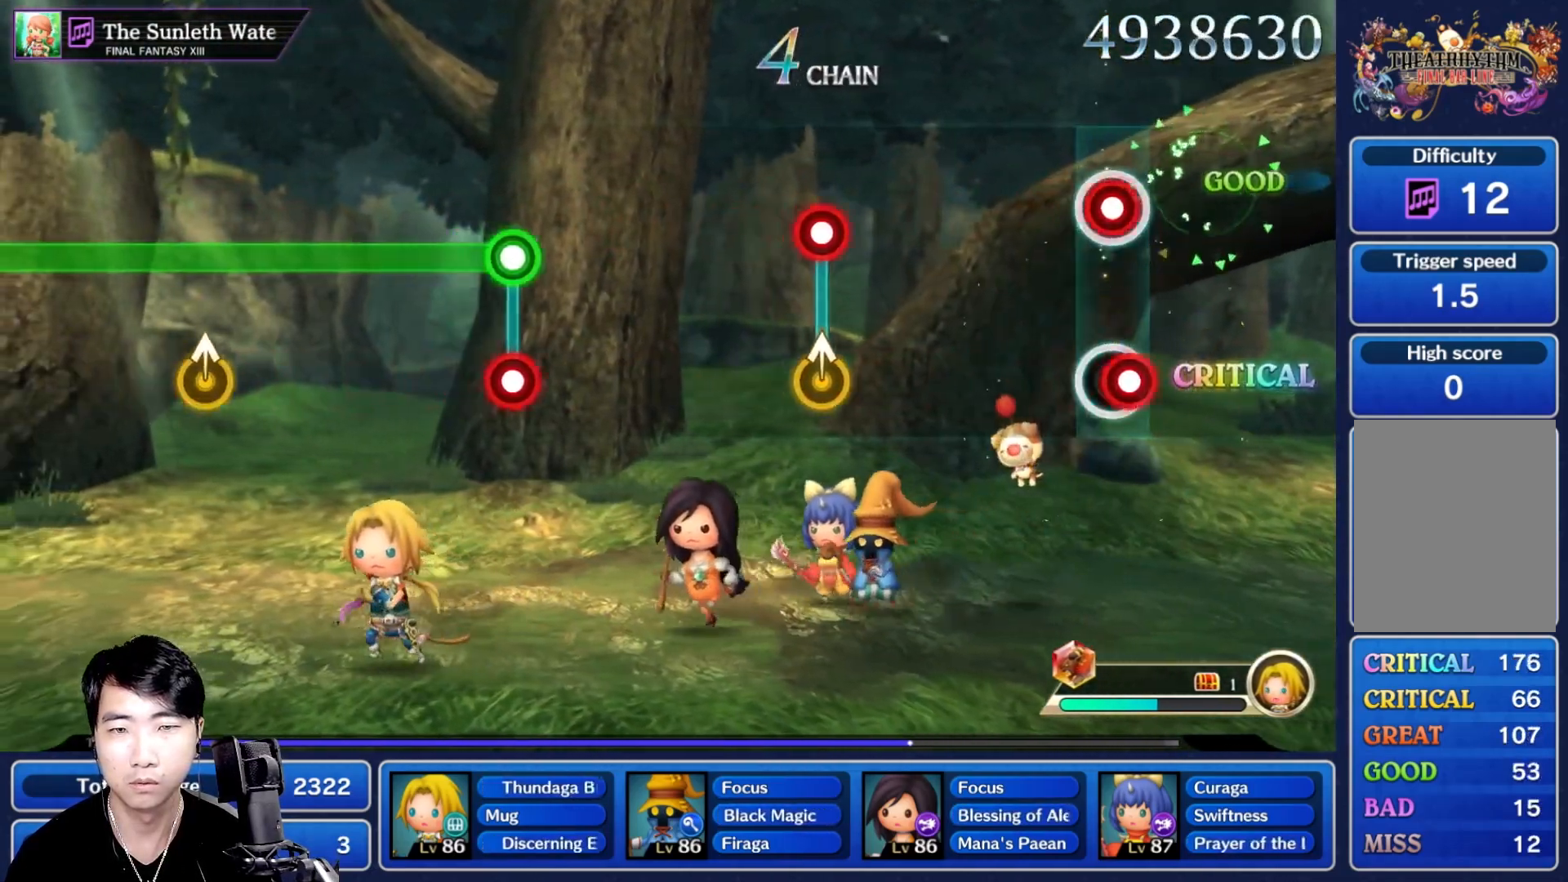
{"dt_ms": 500, "buttons": ["R1"], "left_stick": "up", "right_stick": "center", "events": [[17, "R1", "down"], [133, "L1", "up"], [133, "R1", "up"], [433, "R1", "down"], [433, "left_stick", "up"]]}
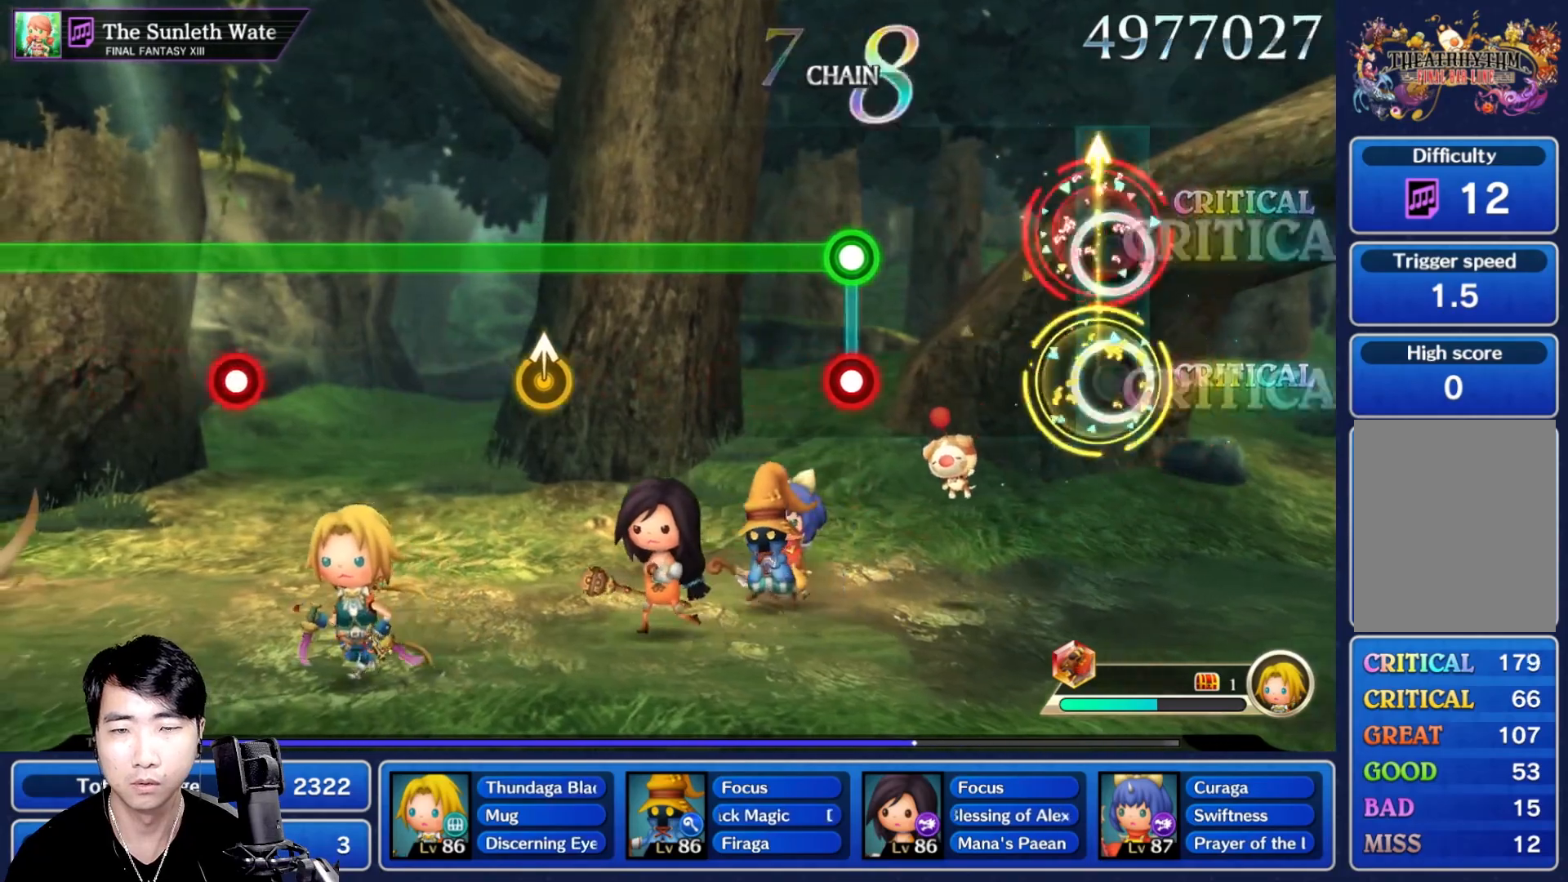
{"dt_ms": 500, "buttons": ["R1"], "left_stick": "center", "right_stick": "center", "events": [[33, "left_stick", "center"], [50, "R1", "up"], [383, "L1", "down"], [400, "R1", "down"], [450, "L1", "up"]]}
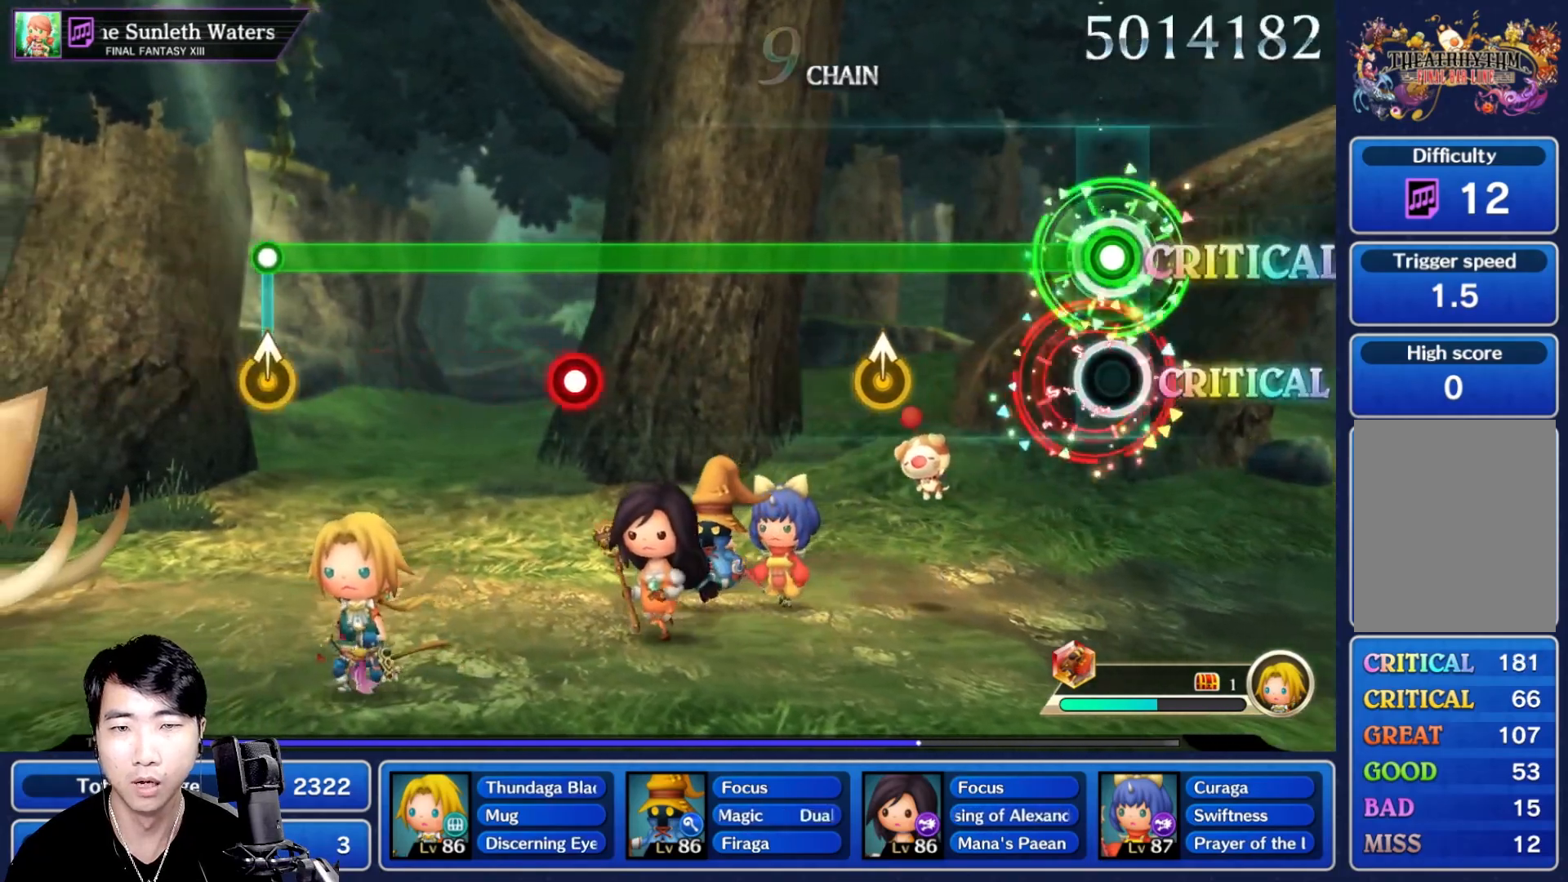
{"dt_ms": 500, "buttons": ["R1"], "left_stick": "center", "right_stick": "center", "events": [[333, "left_stick", "up"], [433, "left_stick", "center"]]}
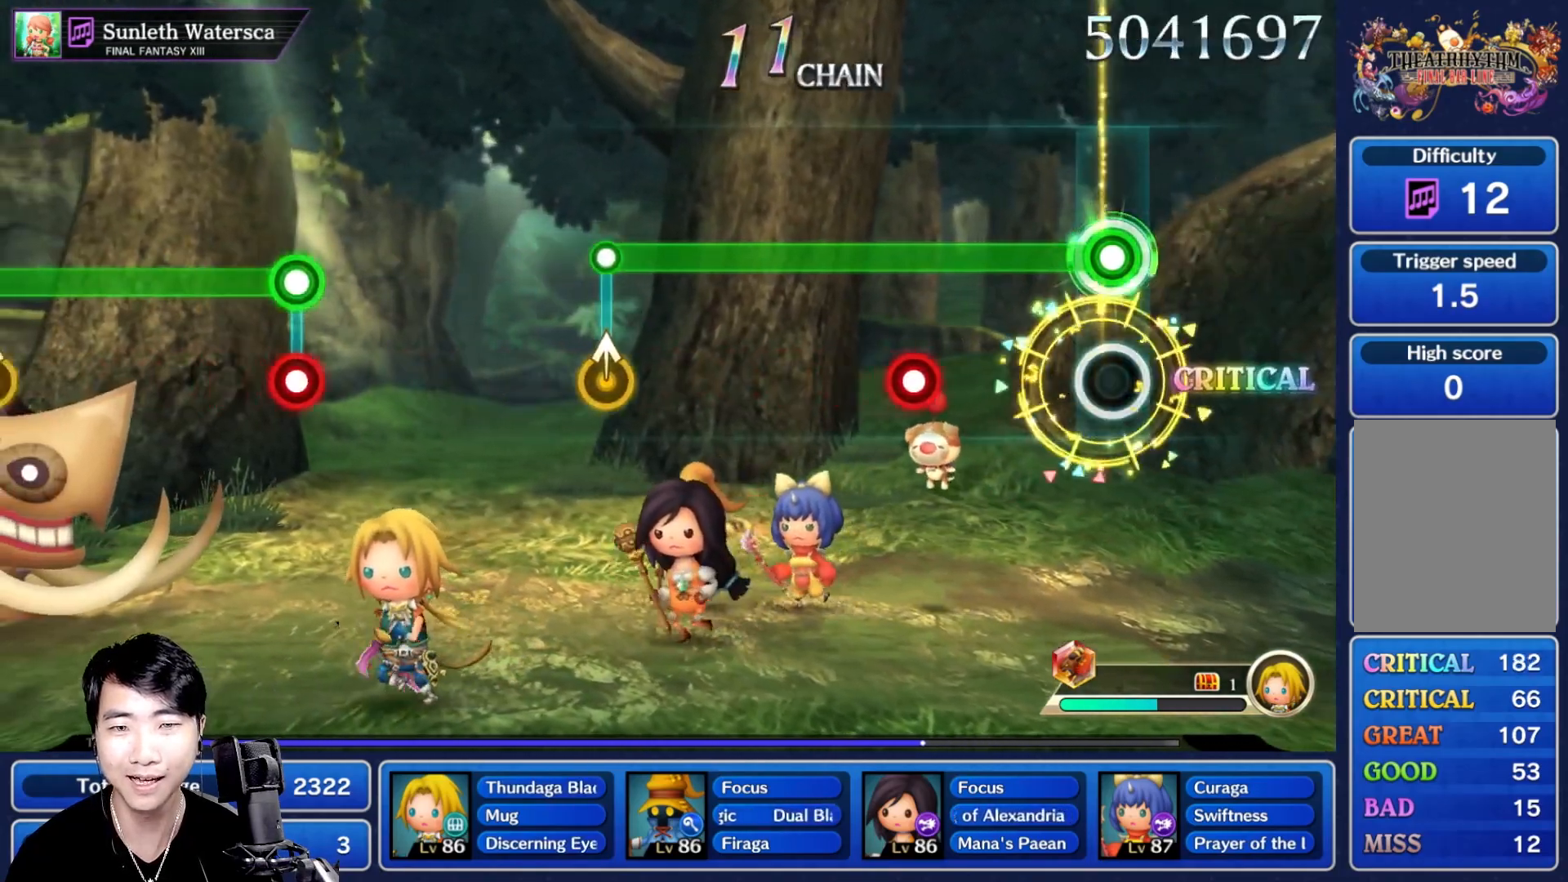
{"dt_ms": 500, "buttons": ["R1"], "left_stick": "center", "right_stick": "center", "events": [[300, "L1", "down"], [400, "L1", "up"]]}
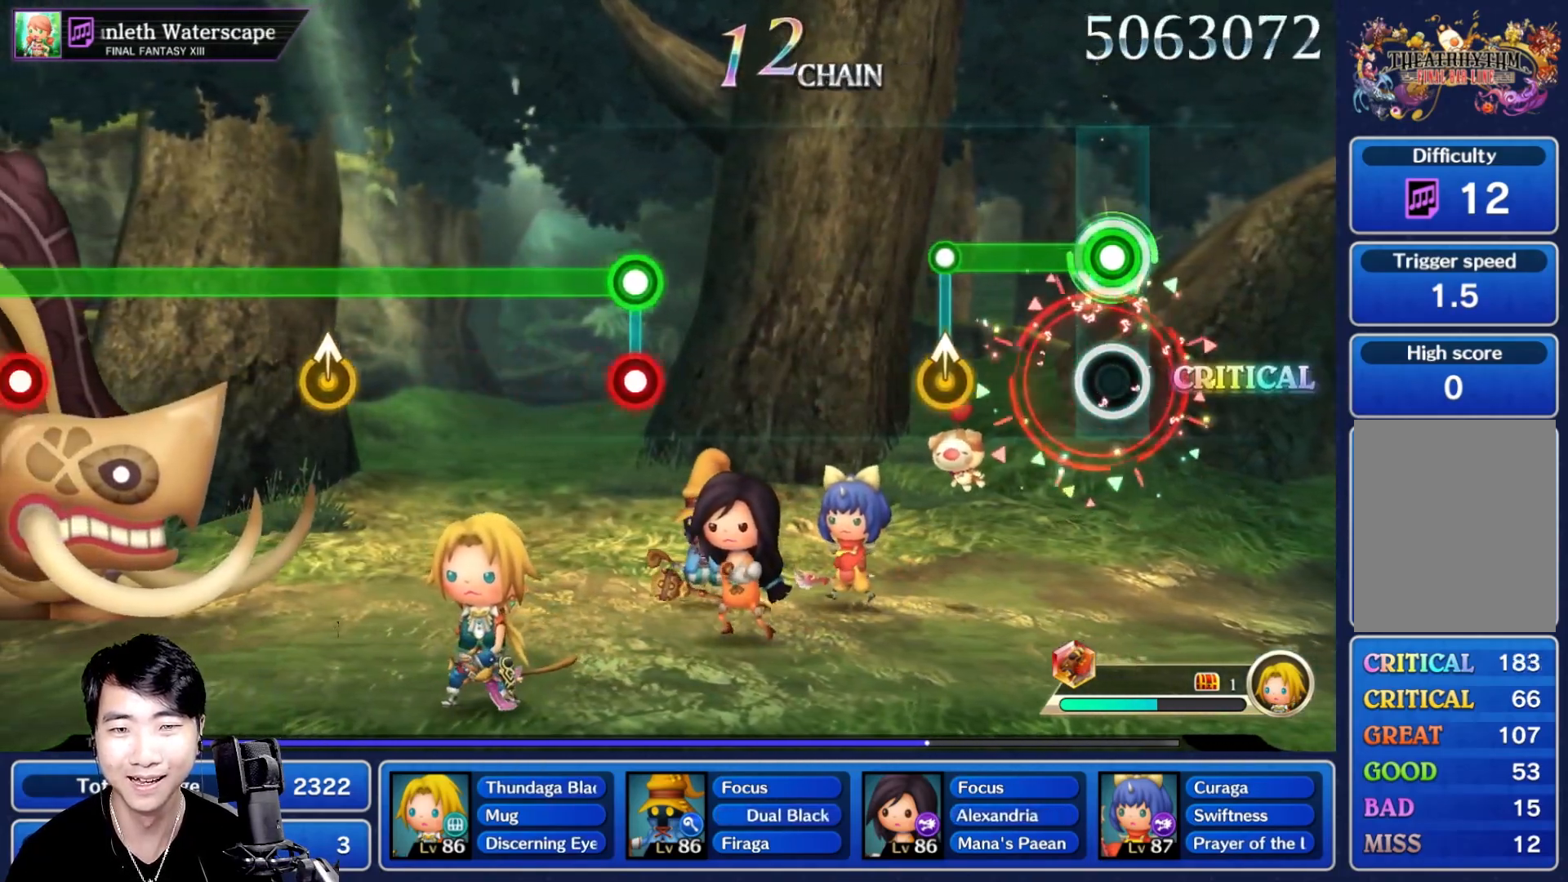
{"dt_ms": 500, "buttons": [], "left_stick": "center", "right_stick": "center", "events": [[250, "left_stick", "up"], [333, "R1", "up"], [333, "left_stick", "center"]]}
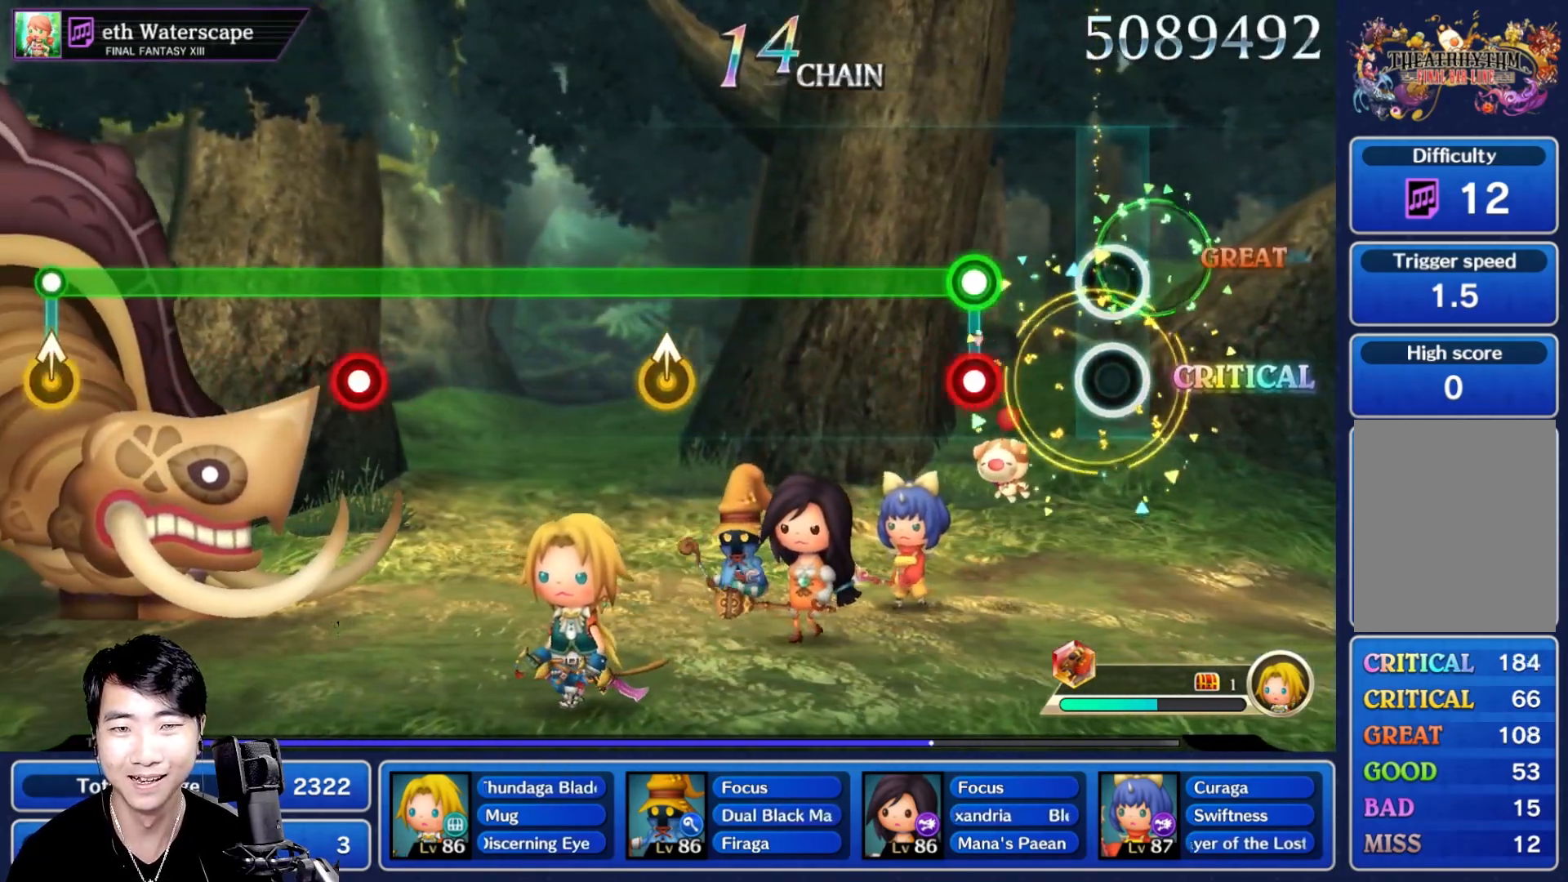
{"dt_ms": 500, "buttons": ["R1"], "left_stick": "center", "right_stick": "center", "events": [[233, "L1", "down"], [250, "R1", "down"], [350, "L1", "up"]]}
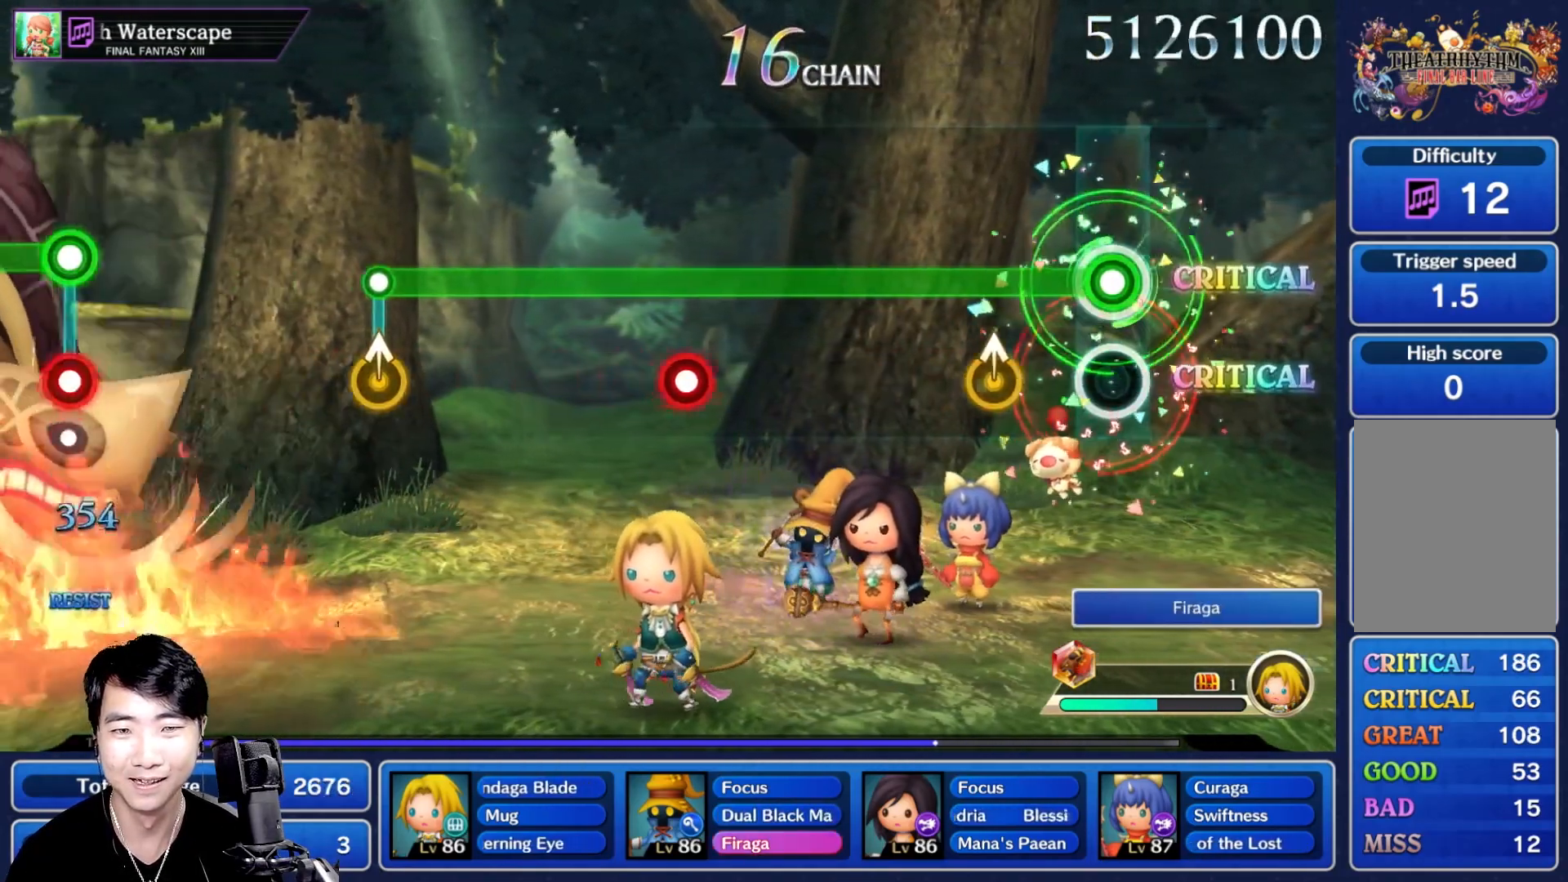
{"dt_ms": 500, "buttons": ["R1"], "left_stick": "center", "right_stick": "center", "events": [[200, "left_stick", "up"], [267, "left_stick", "center"]]}
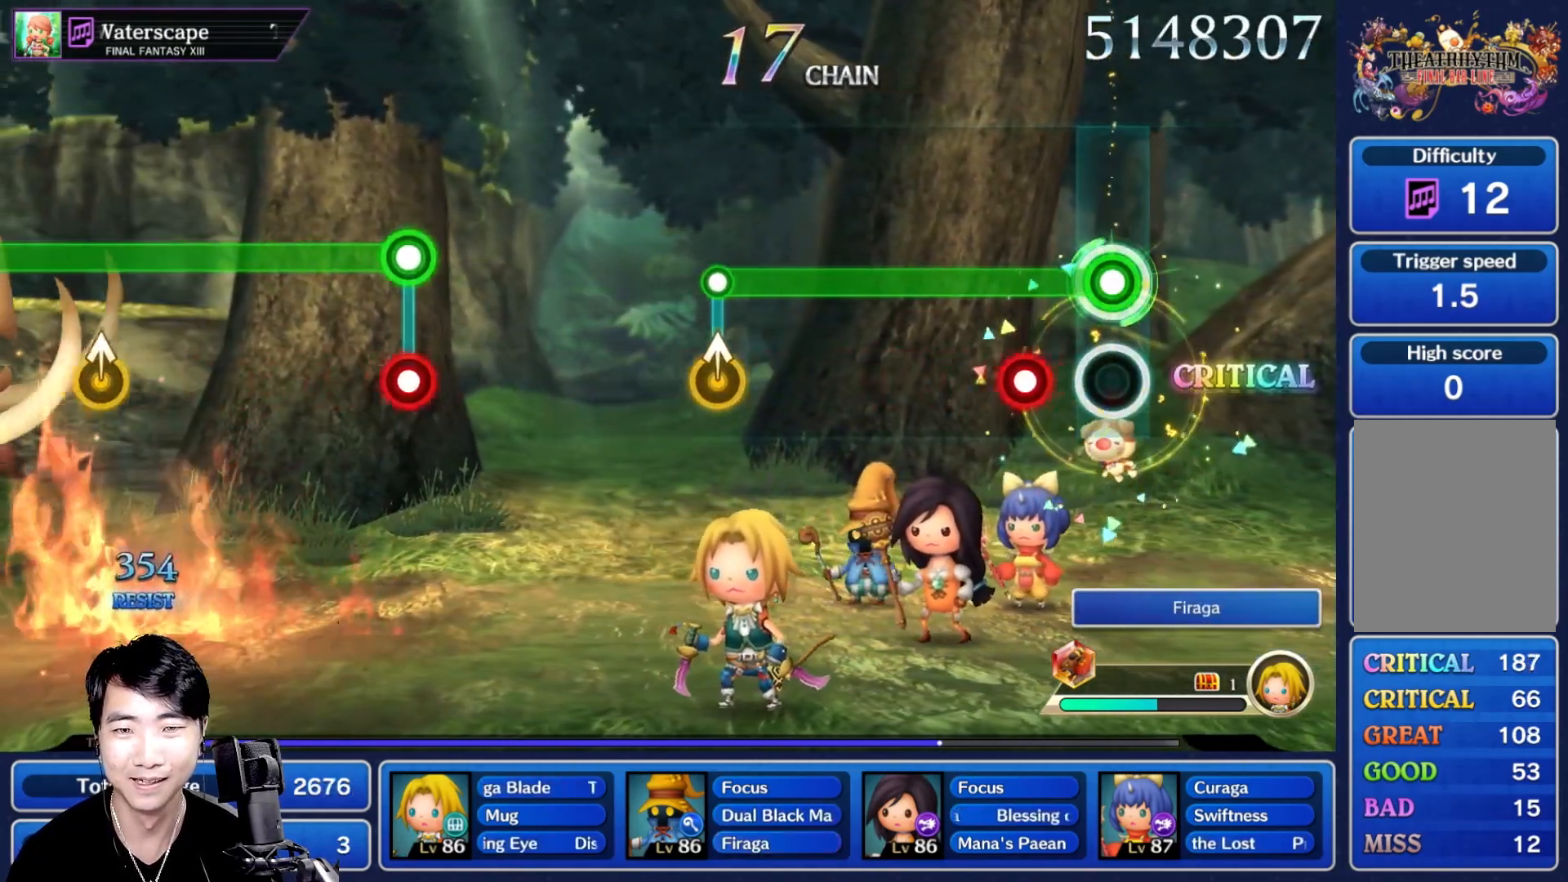
{"dt_ms": 500, "buttons": ["R1"], "left_stick": "center", "right_stick": "center", "events": [[117, "L1", "down"], [233, "L1", "up"]]}
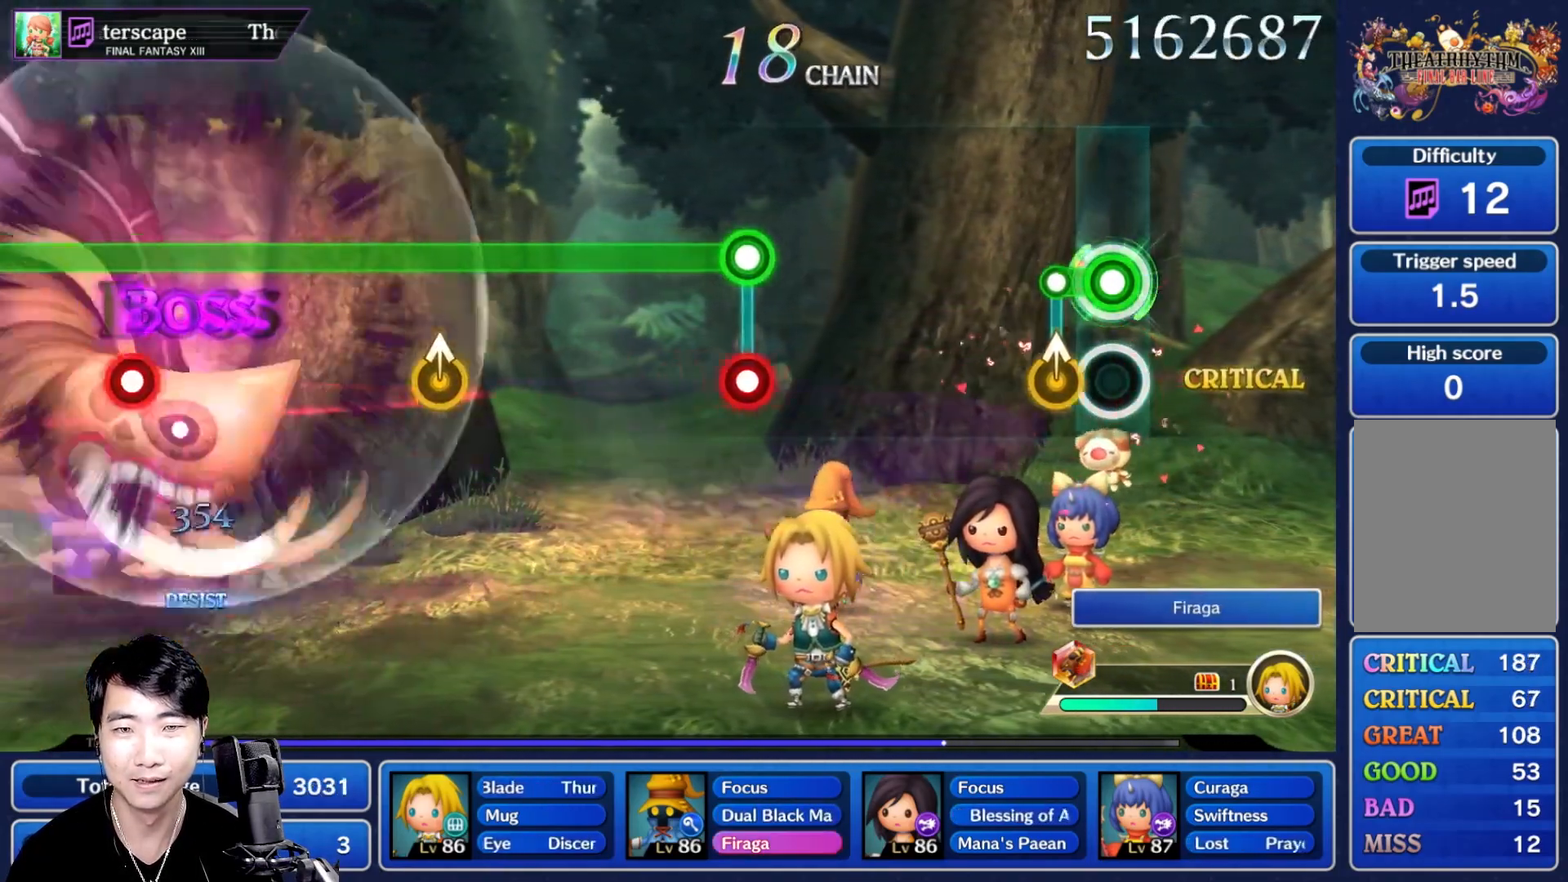
{"dt_ms": 500, "buttons": [], "left_stick": "center", "right_stick": "center"}
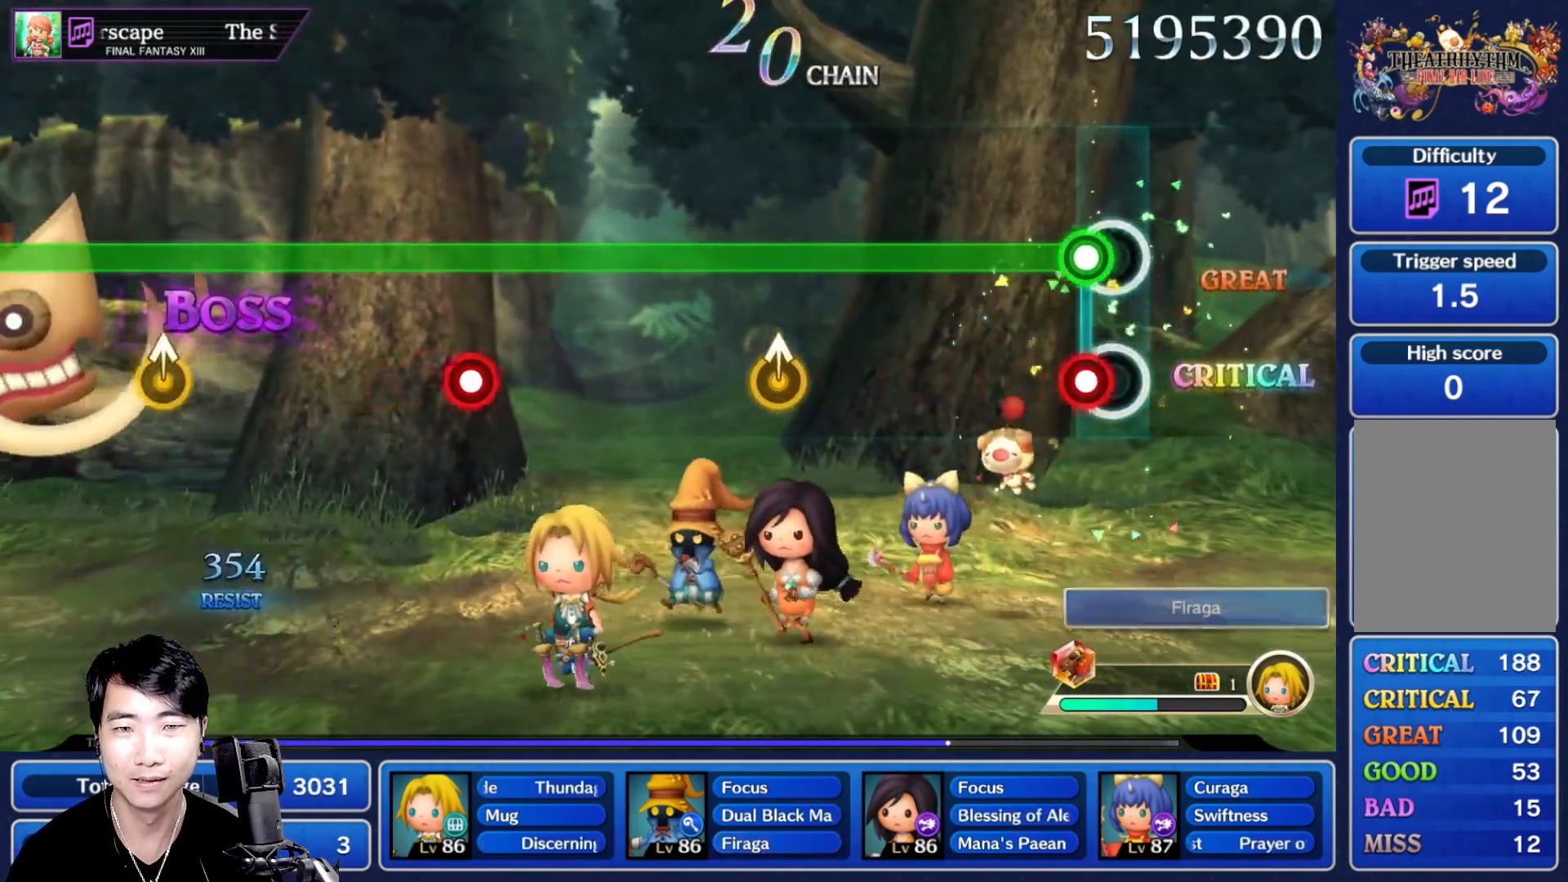
{"dt_ms": 500, "buttons": ["R1"], "left_stick": "up", "right_stick": "center", "events": [[50, "L1", "down"], [67, "R1", "down"], [150, "L1", "up"], [500, "left_stick", "up"]]}
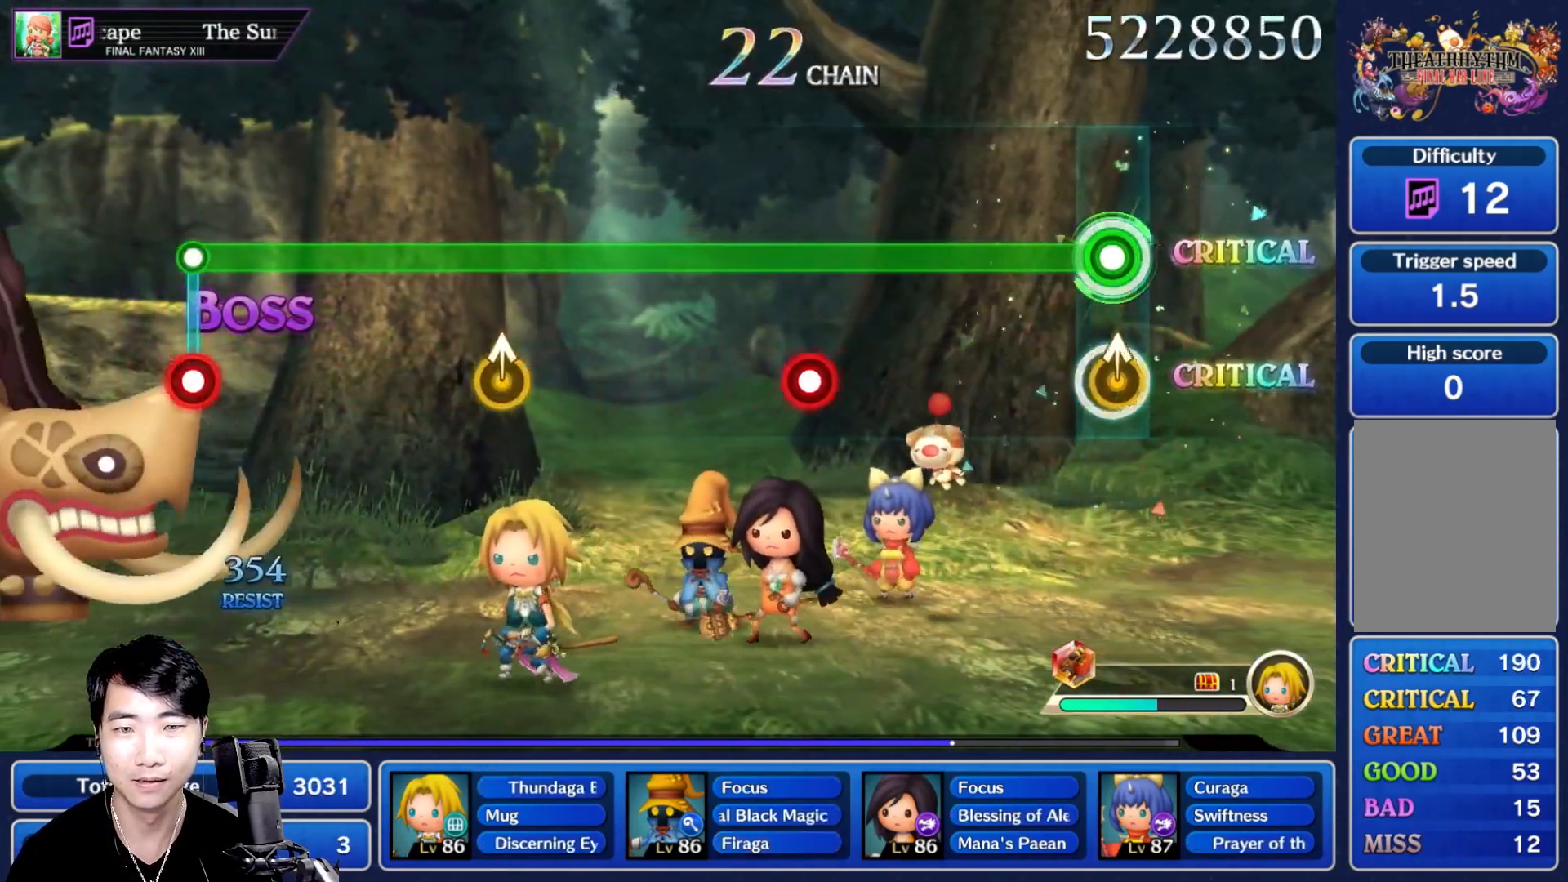
{"dt_ms": 500, "buttons": ["L1", "R1"], "left_stick": "center", "right_stick": "center", "events": [[100, "left_stick", "center"], [467, "L1", "down"]]}
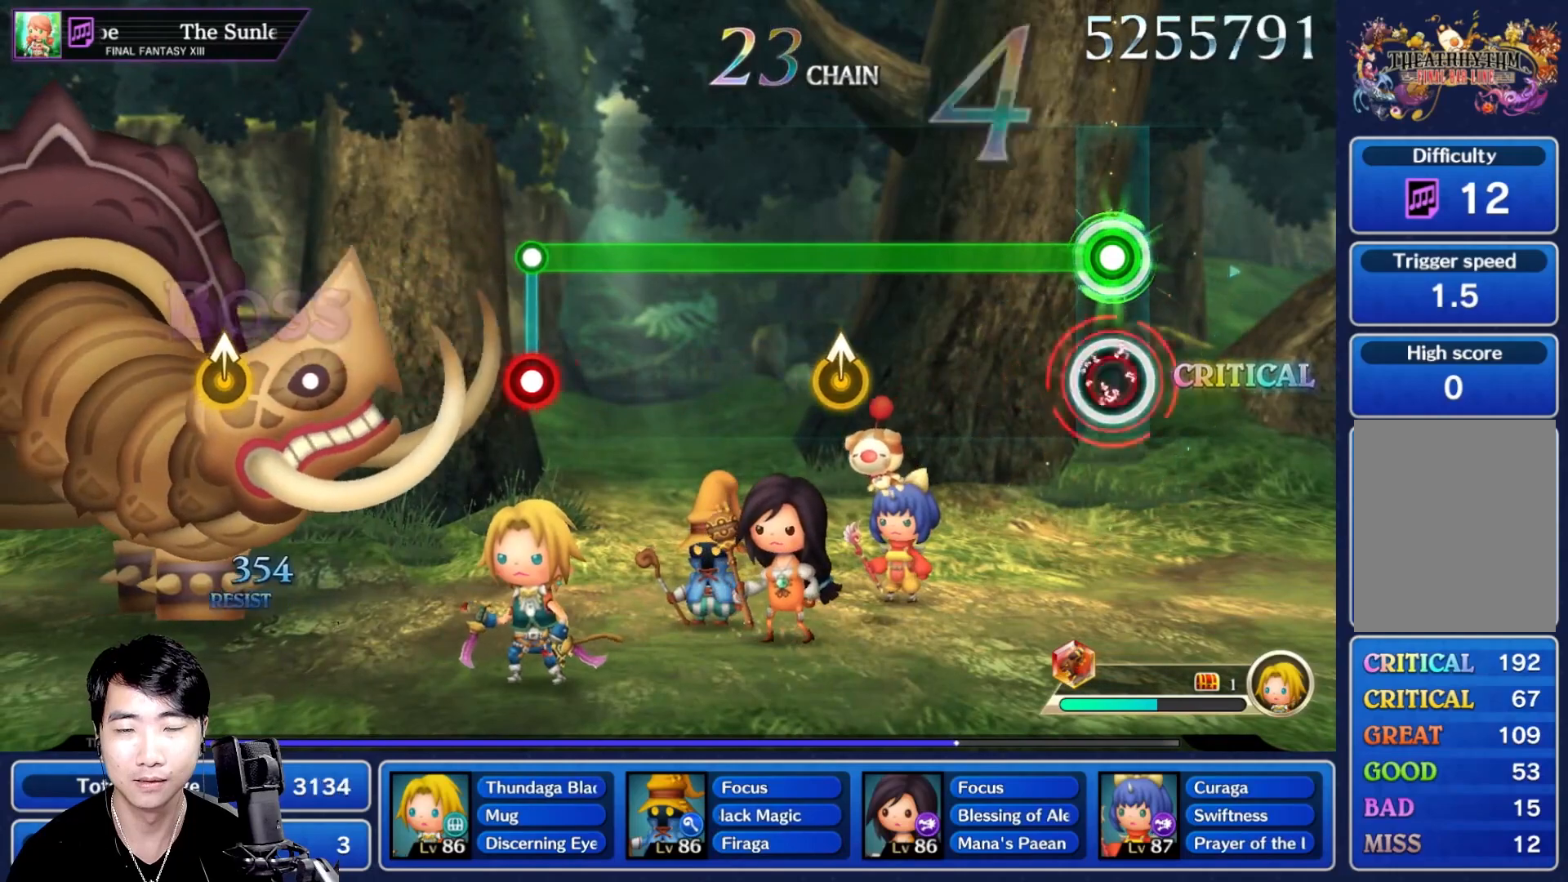
{"dt_ms": 1000, "buttons": ["R1"], "left_stick": "center", "right_stick": "center"}
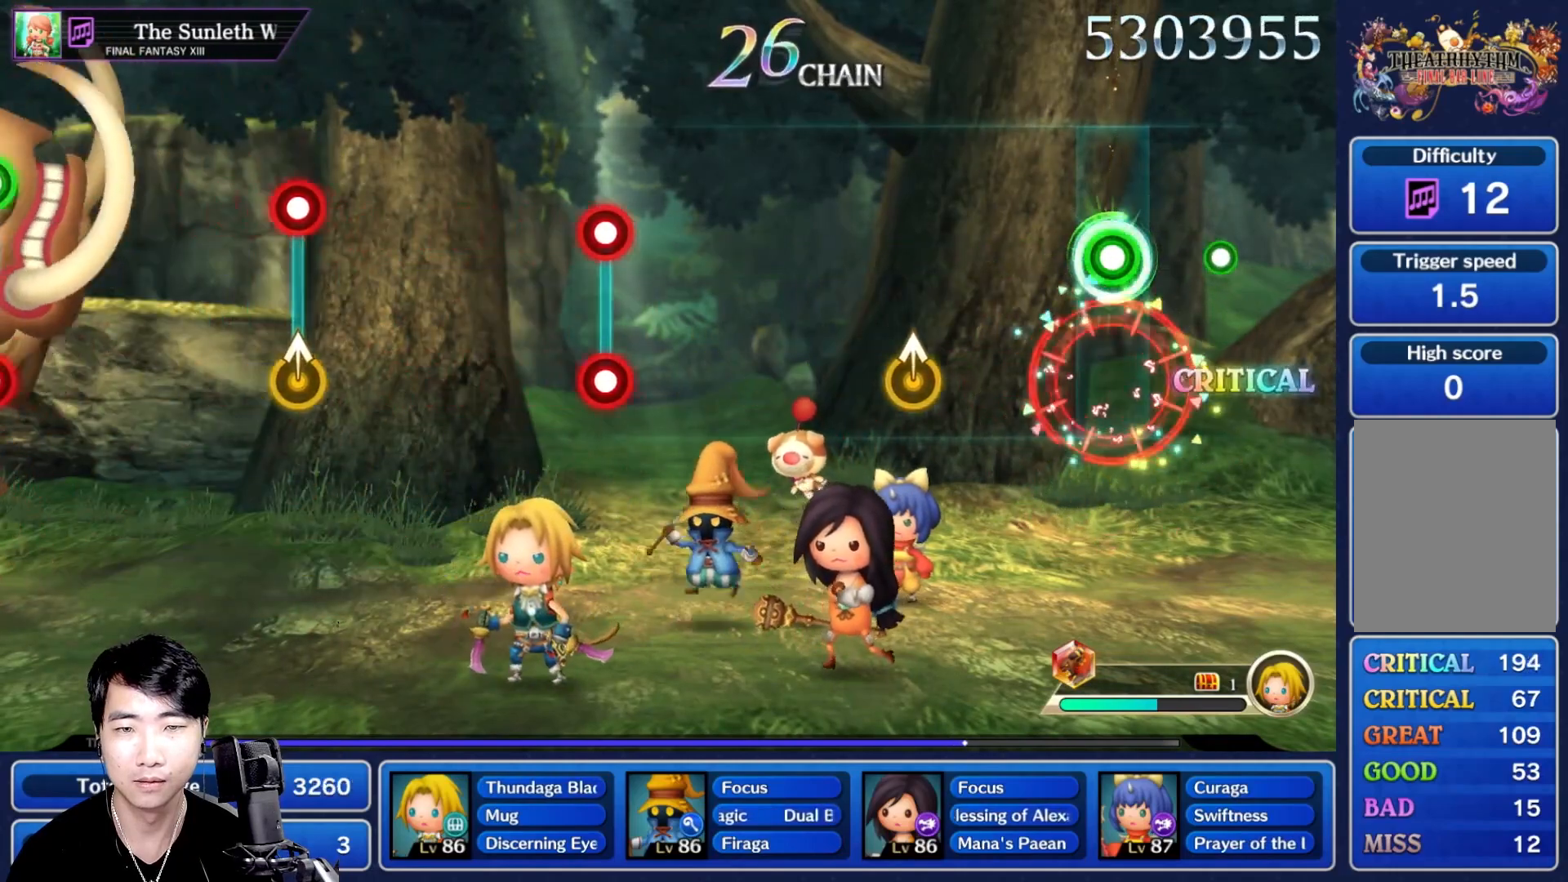
{"dt_ms": 500, "buttons": [], "left_stick": "center", "right_stick": "center", "events": [[83, "R1", "up"], [383, "left_stick", "up"], [433, "left_stick", "center"]]}
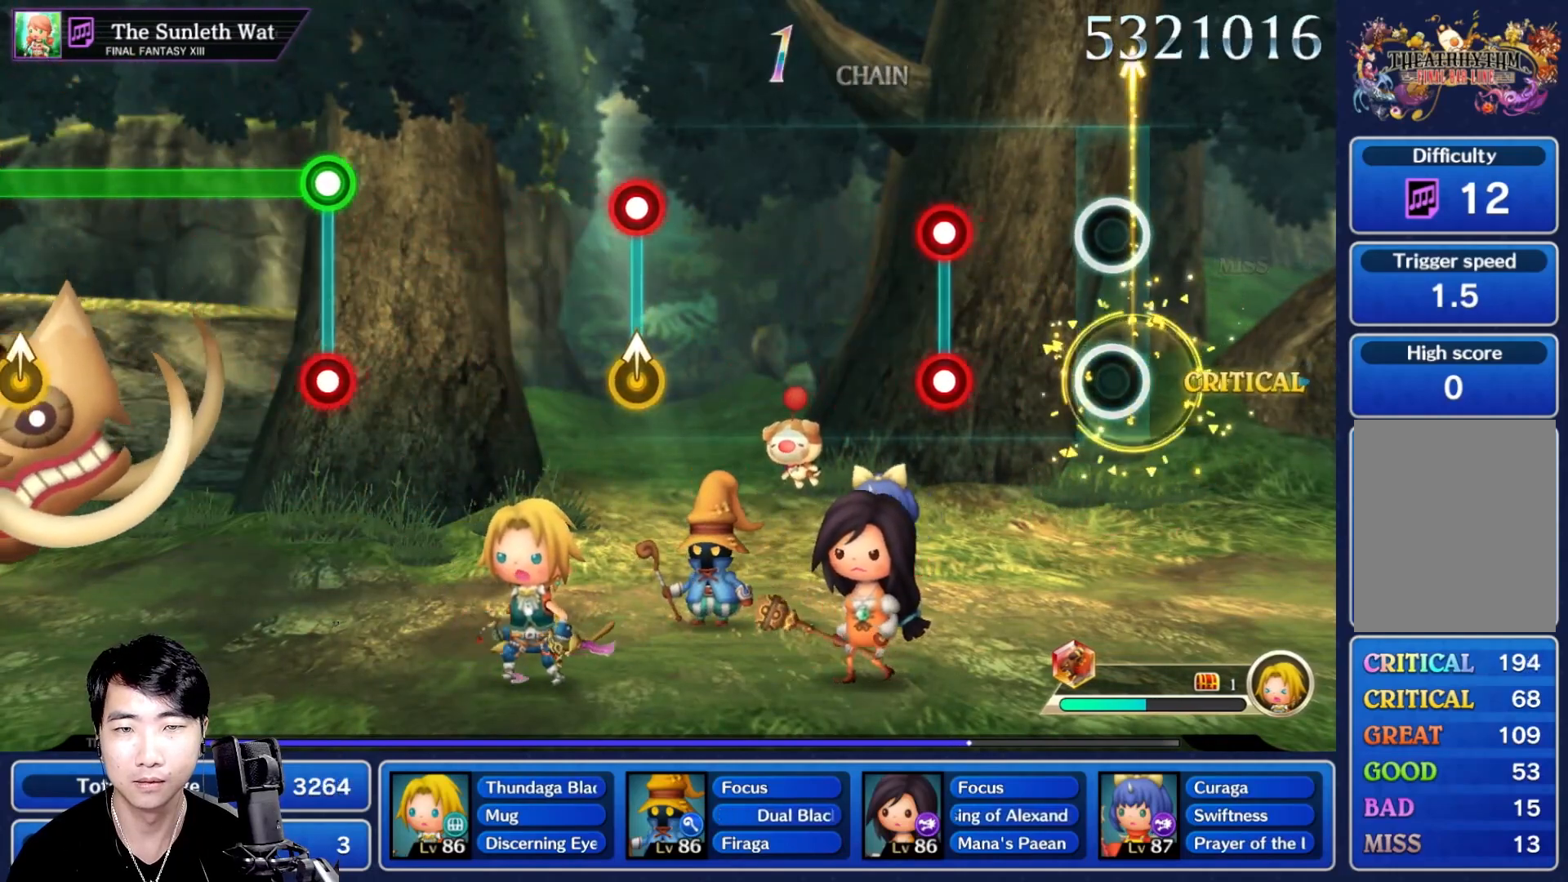
{"dt_ms": 500, "buttons": [], "left_stick": "center", "right_stick": "center", "events": [[250, "L1", "down"], [283, "R1", "down"], [383, "L1", "up"], [383, "R1", "up"]]}
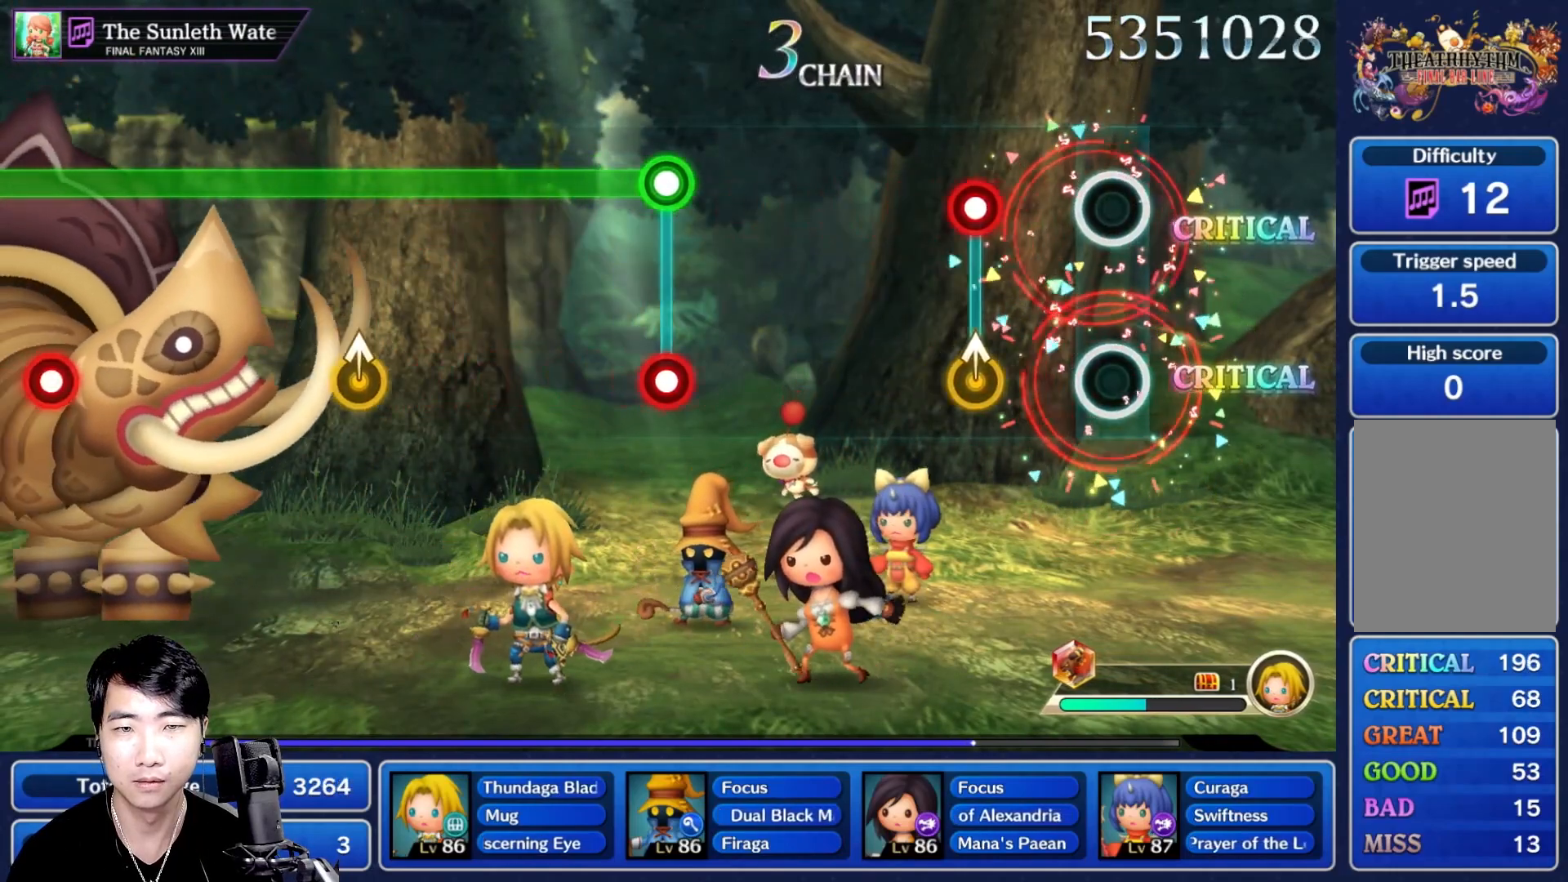
{"dt_ms": 500, "buttons": [], "left_stick": "center", "right_stick": "center", "events": [[233, "left_stick", "up"], [250, "R1", "down"], [333, "left_stick", "center"], [350, "R1", "up"]]}
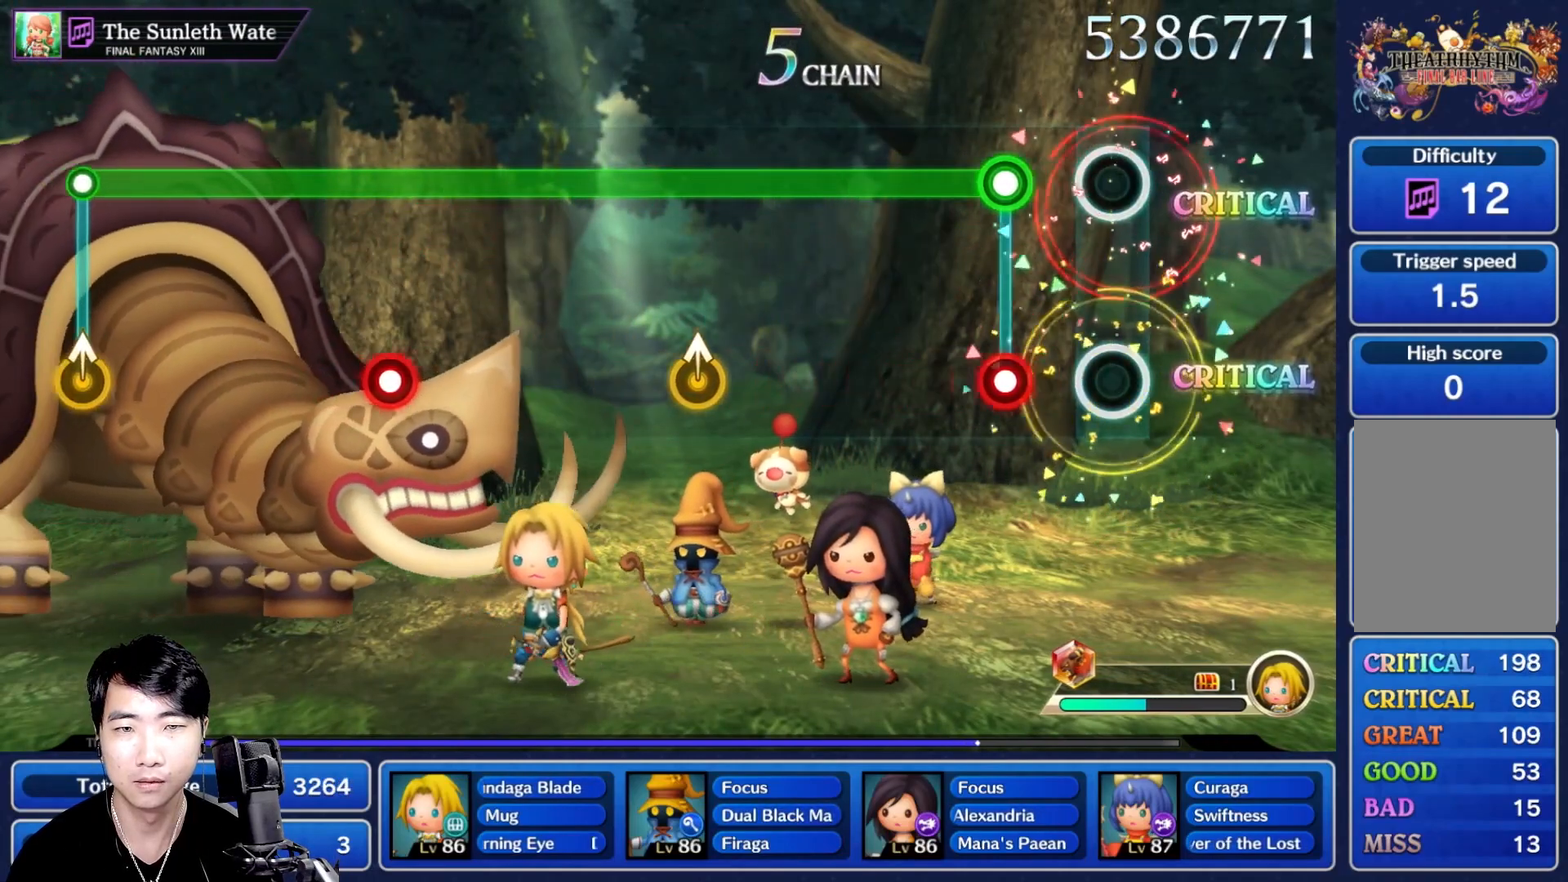
{"dt_ms": 500, "buttons": ["R1"], "left_stick": "center", "right_stick": "center", "events": [[183, "L1", "down"], [200, "R1", "down"], [300, "L1", "up"]]}
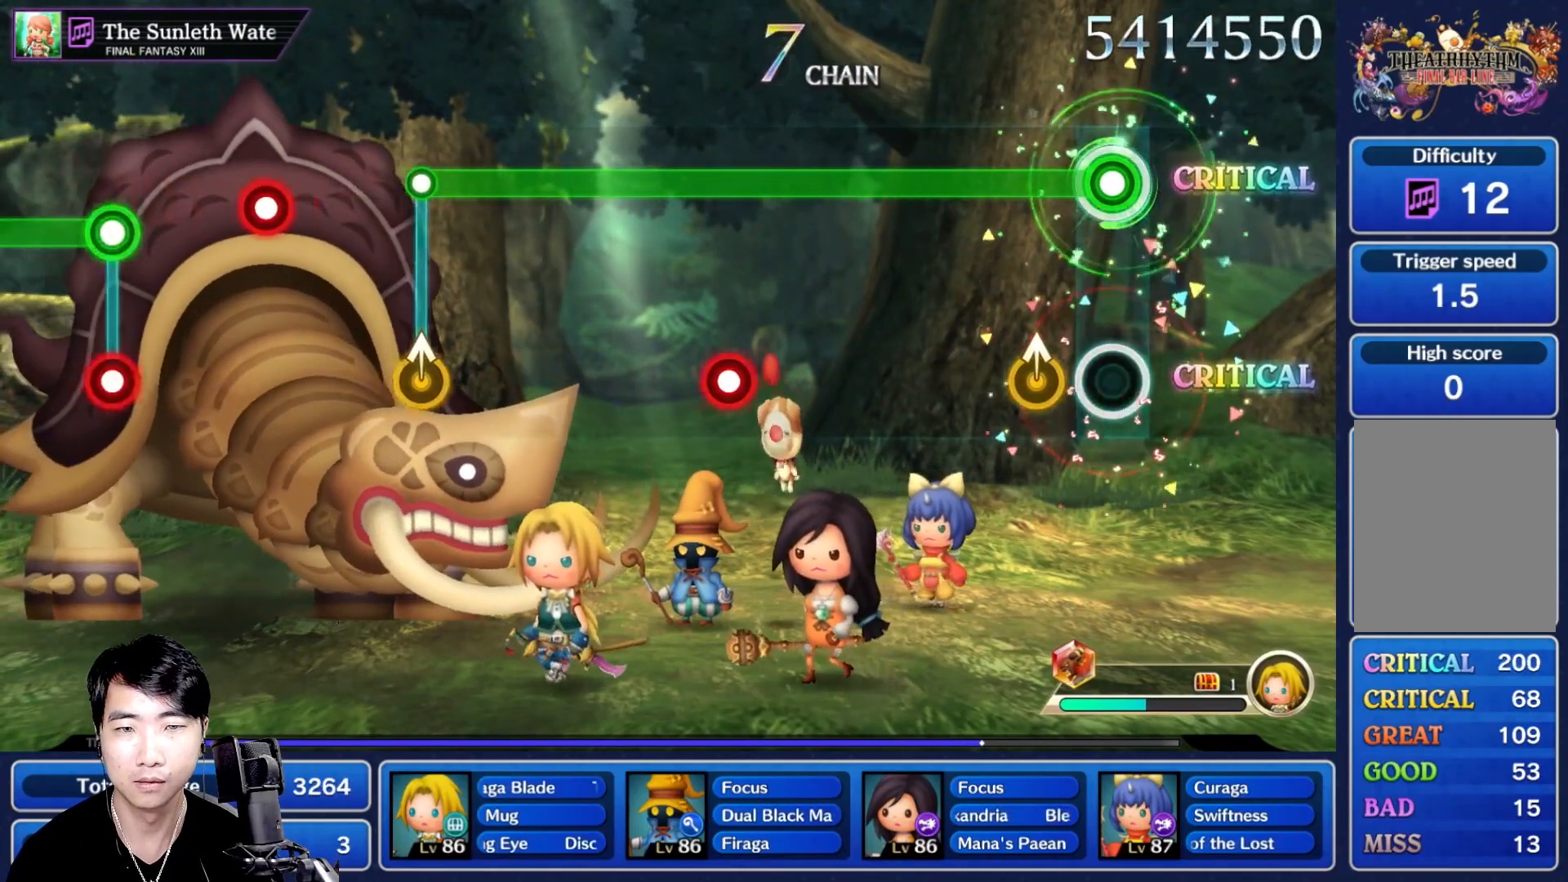
{"dt_ms": 500, "buttons": ["R1"], "left_stick": "center", "right_stick": "center", "events": [[167, "left_stick", "up"], [233, "left_stick", "center"]]}
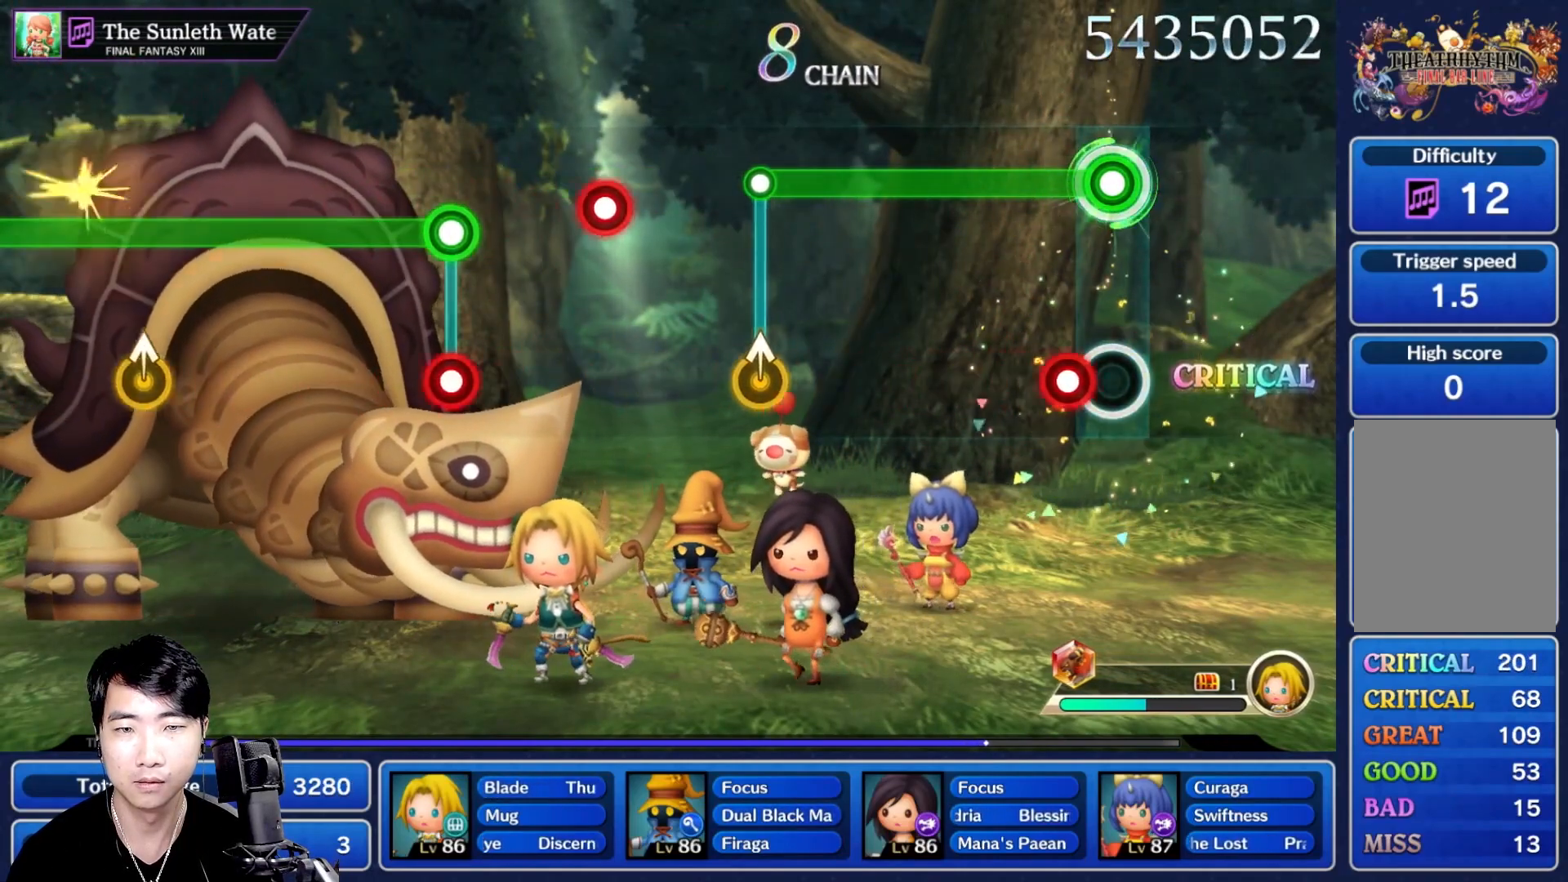
{"dt_ms": 500, "buttons": ["R1"], "left_stick": "center", "right_stick": "center", "events": [[100, "L1", "down"], [183, "L1", "up"]]}
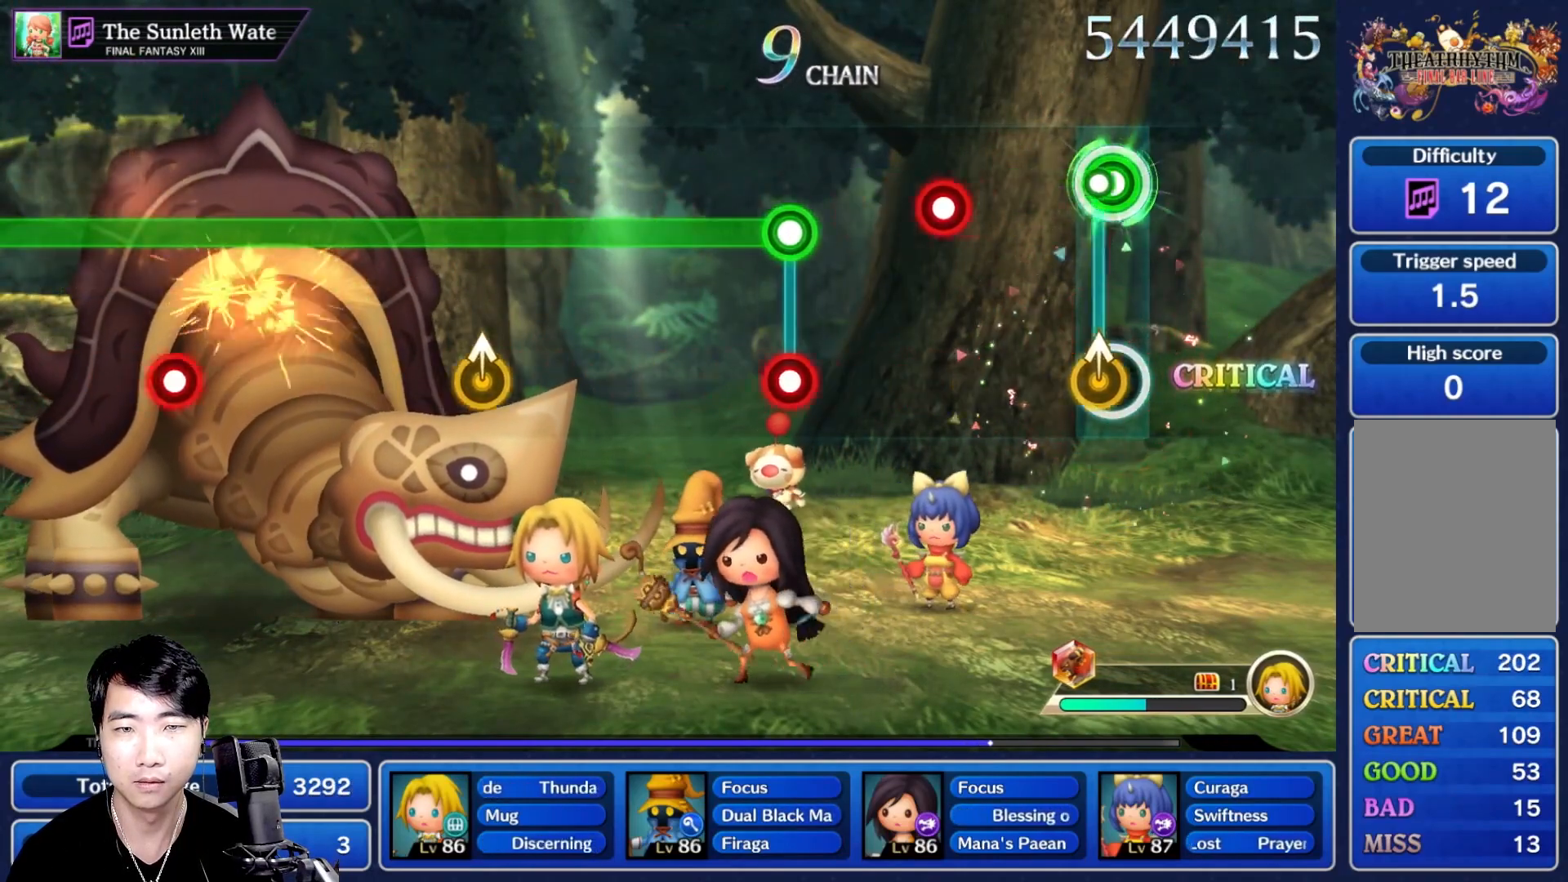
{"dt_ms": 500, "buttons": [], "left_stick": "center", "right_stick": "center"}
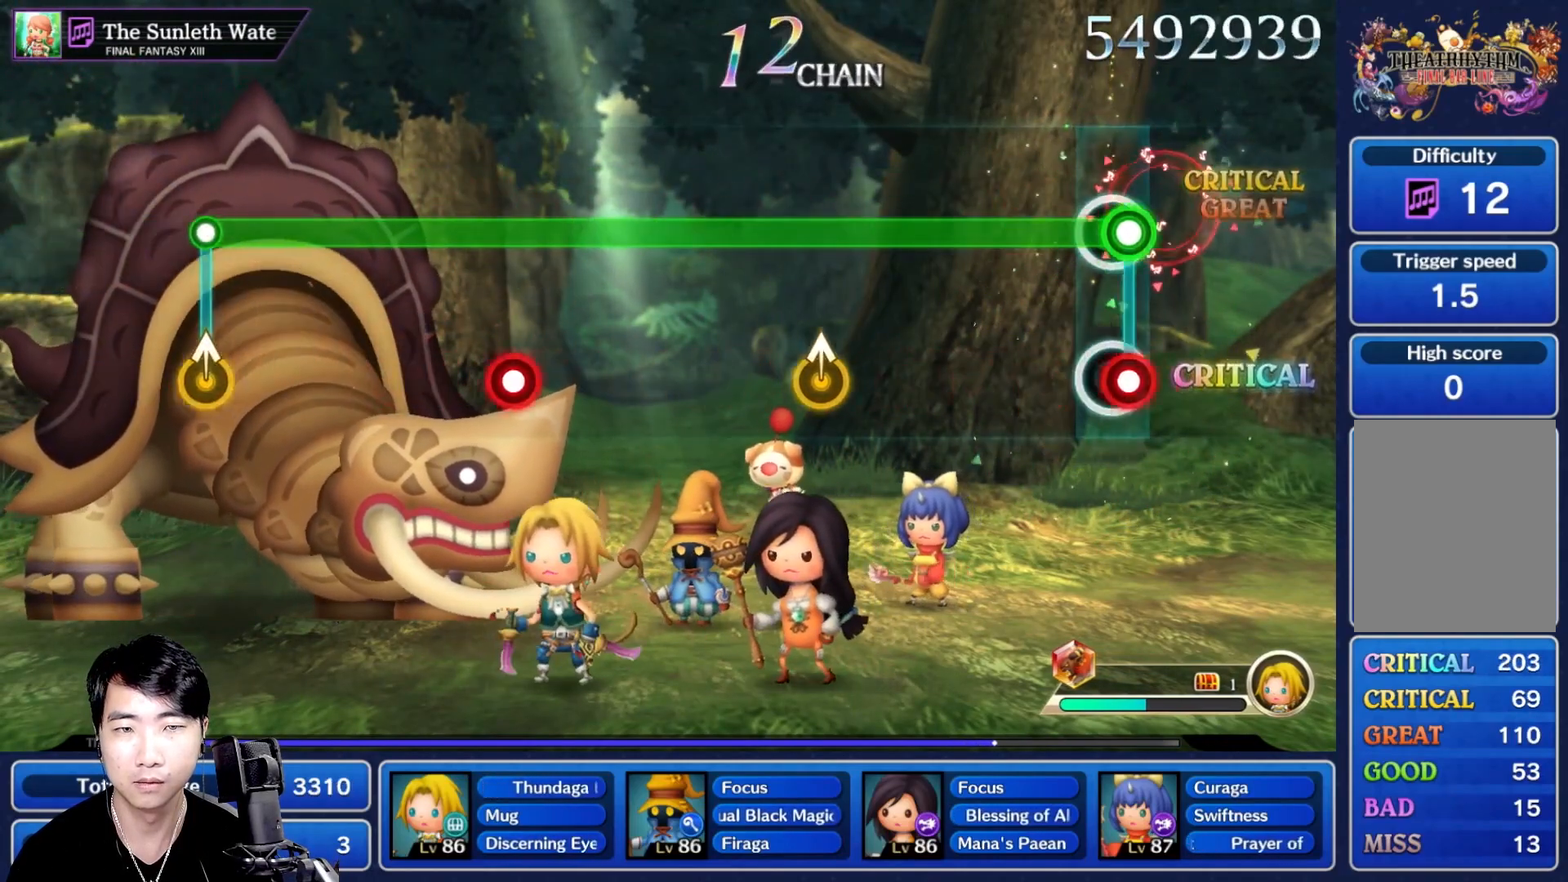
{"dt_ms": 500, "buttons": ["R1"], "left_stick": "center", "right_stick": "center", "events": [[50, "L1", "down"], [83, "R1", "down"], [133, "L1", "up"]]}
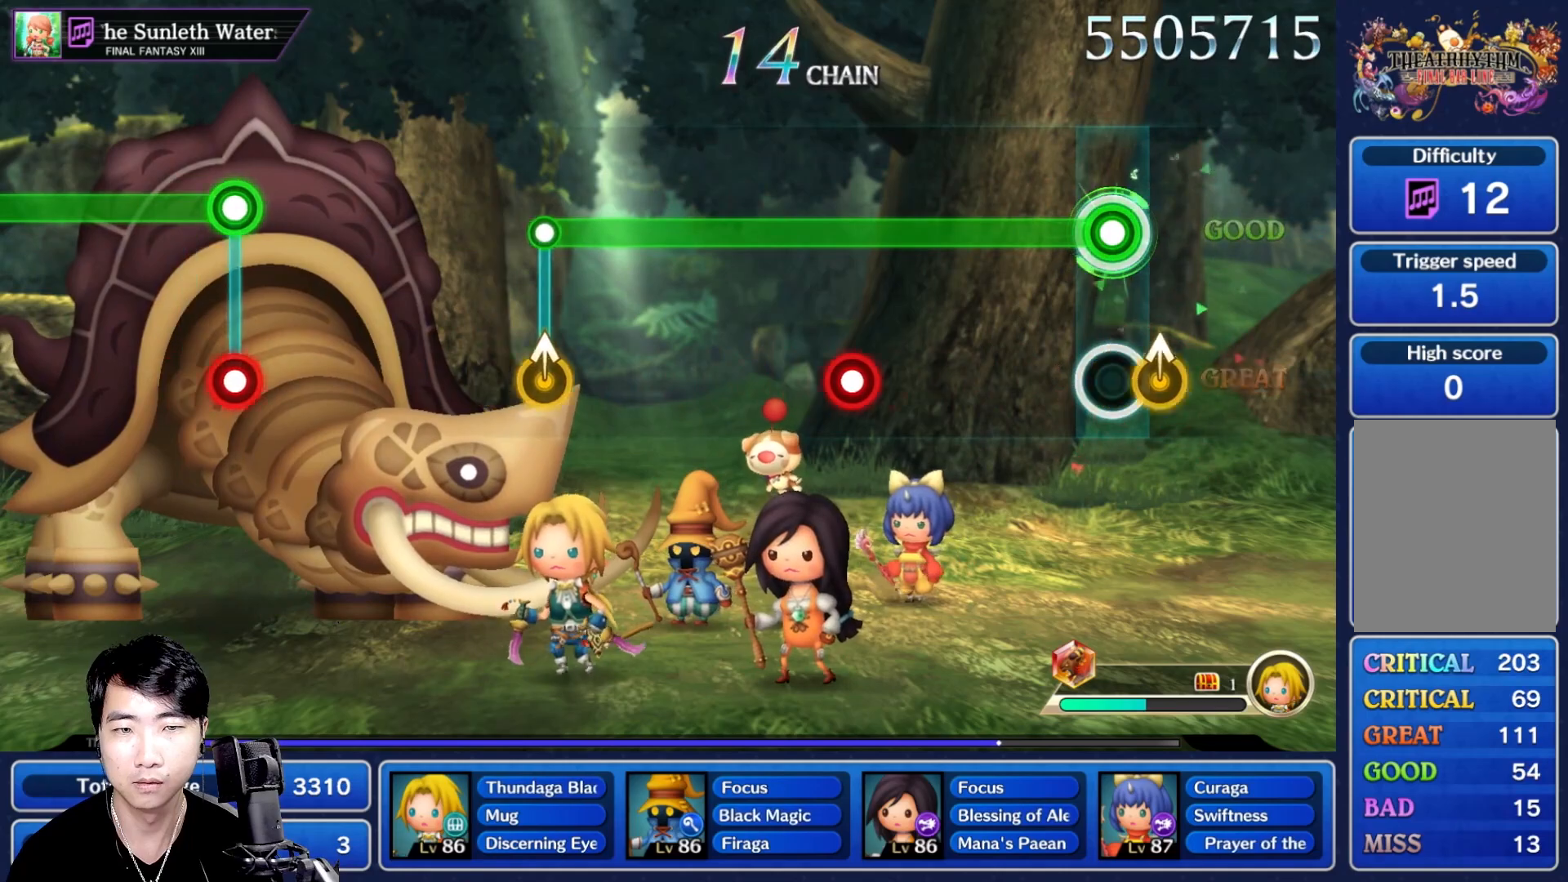
{"dt_ms": 500, "buttons": ["L1", "R1"], "left_stick": "center", "right_stick": "center"}
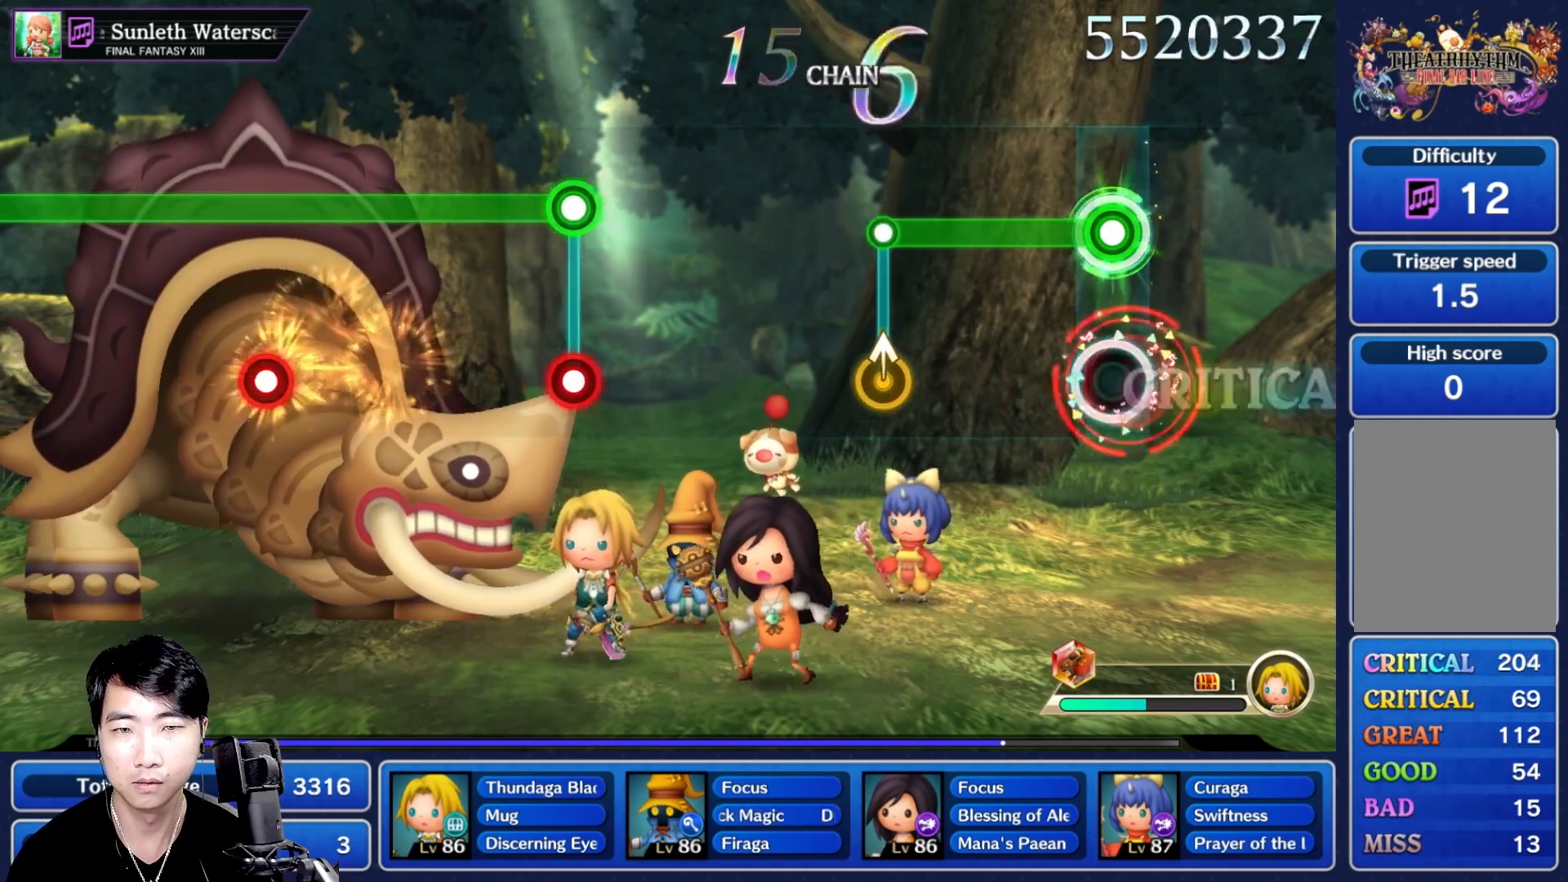
{"dt_ms": 500, "buttons": [], "left_stick": "center", "right_stick": "center"}
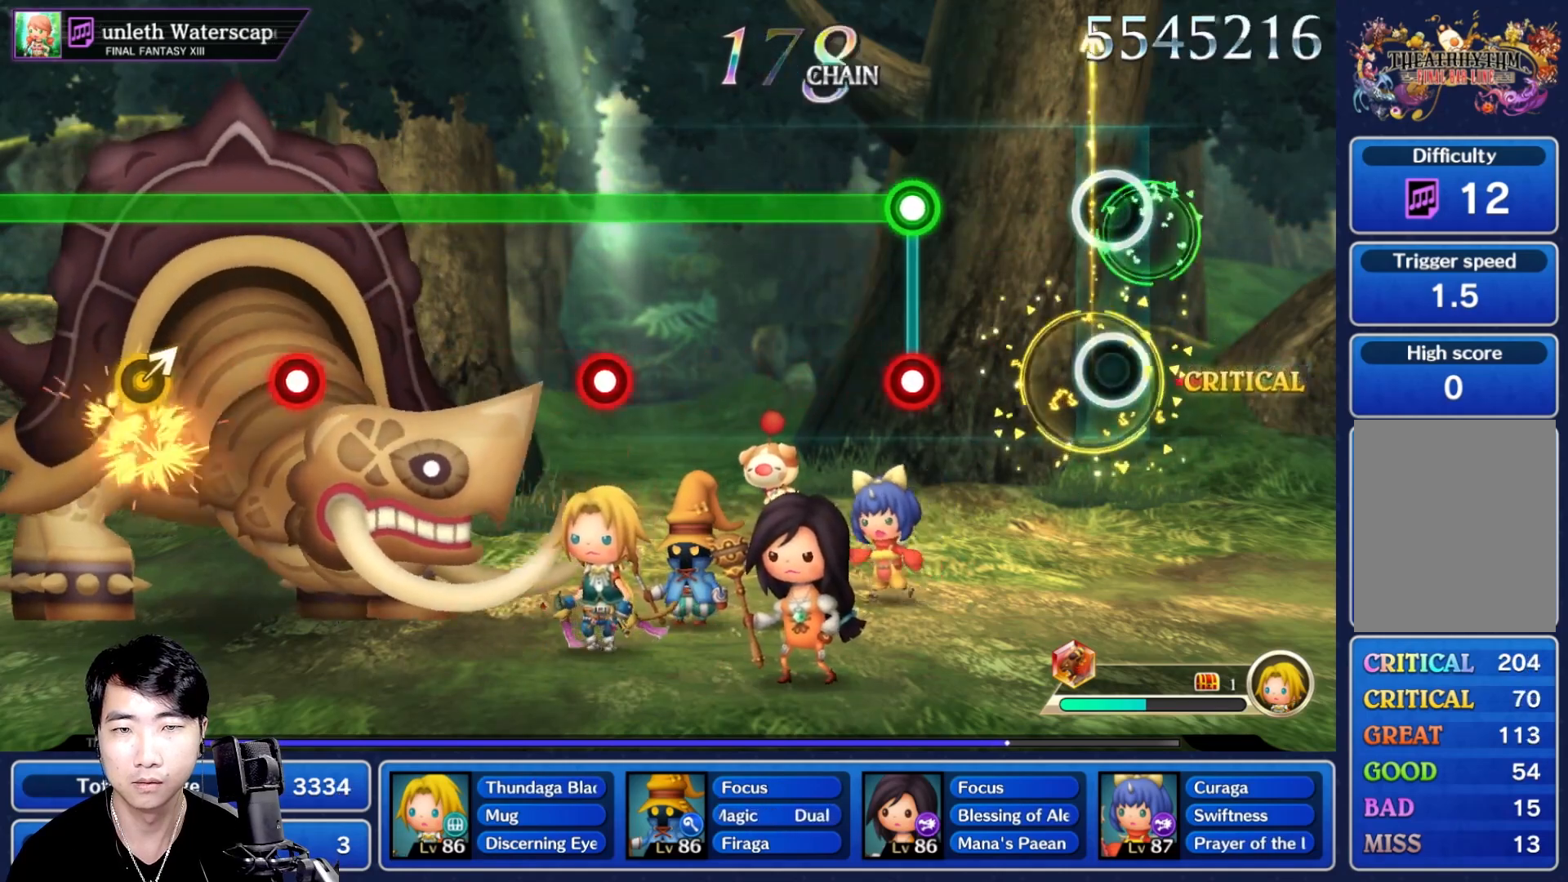
{"dt_ms": 500, "buttons": ["R1"], "left_stick": "center", "right_stick": "center", "events": [[300, "L1", "down"], [300, "R1", "down"], [400, "L1", "up"]]}